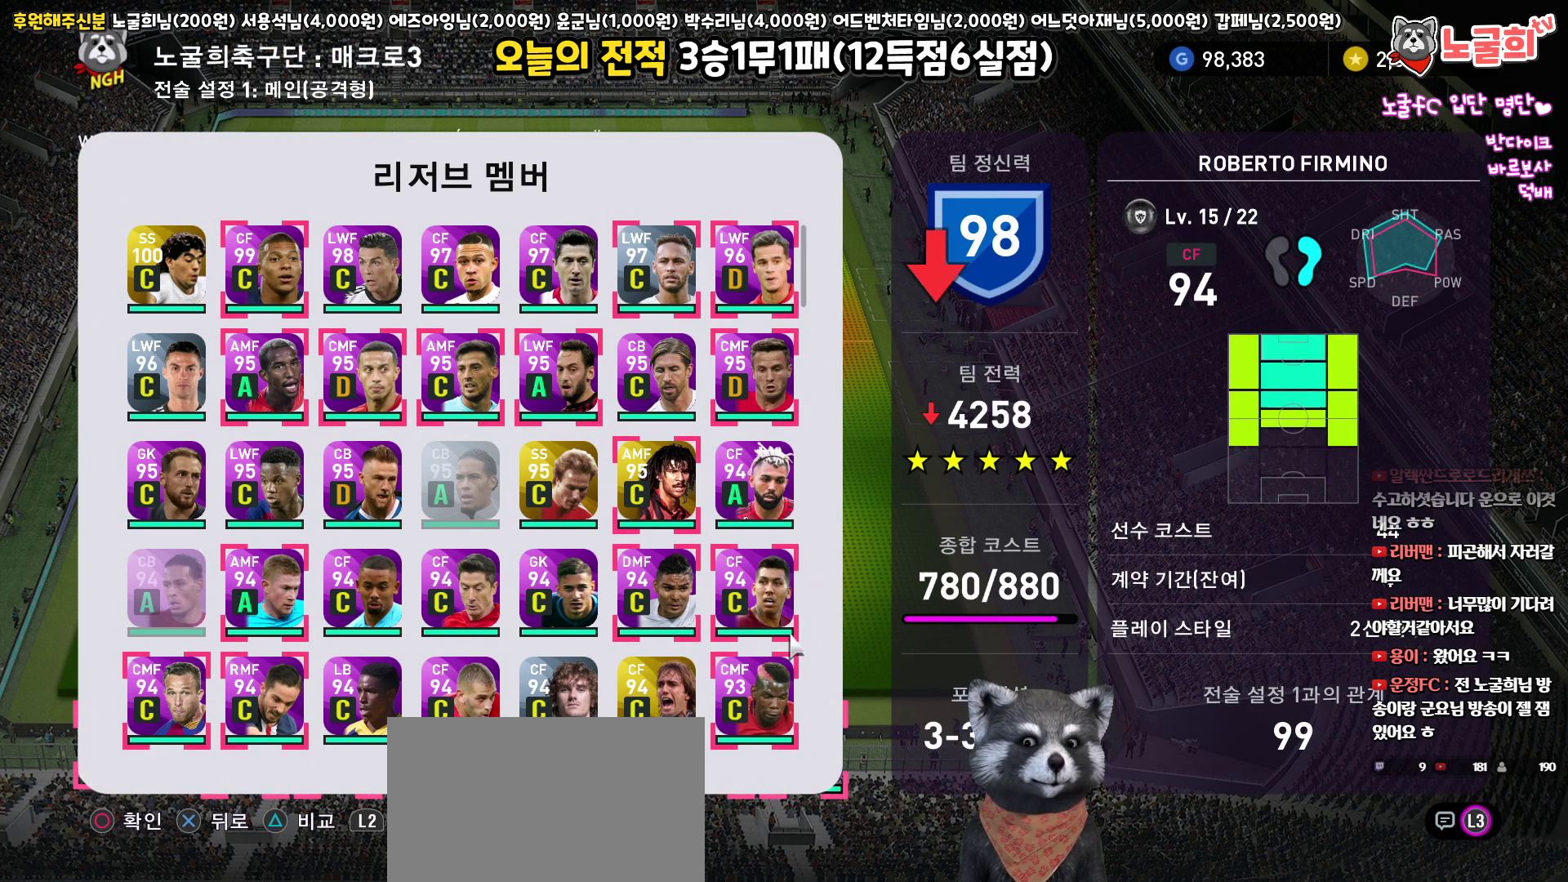
Gameplay with a controller (PlayStation layout); each line is a JSON object with the inputs held at the frame after it. "events" lists button and stick changes between this image and that frame as [ms after this image, input, new state], when the widget could be followed in between.
{"buttons": [], "left_stick": "center", "right_stick": "center", "events": [[67, "CIRCLE", "up"]]}
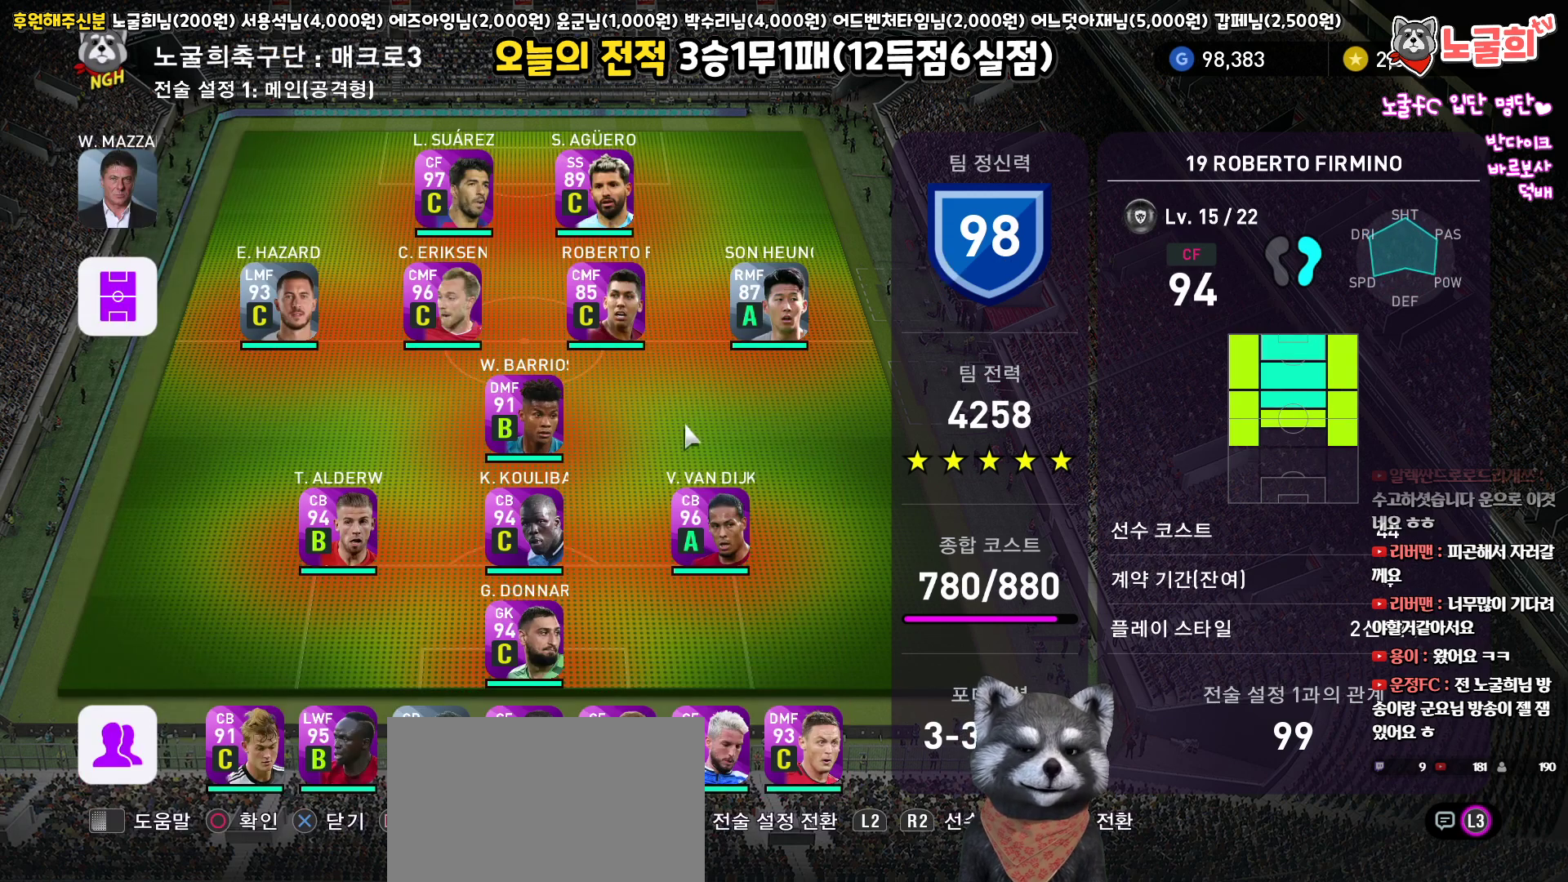
{"buttons": ["CIRCLE"], "left_stick": "center", "right_stick": "center", "events": [[200, "DPAD_RIGHT", "down"], [283, "DPAD_RIGHT", "up"], [433, "CIRCLE", "down"]]}
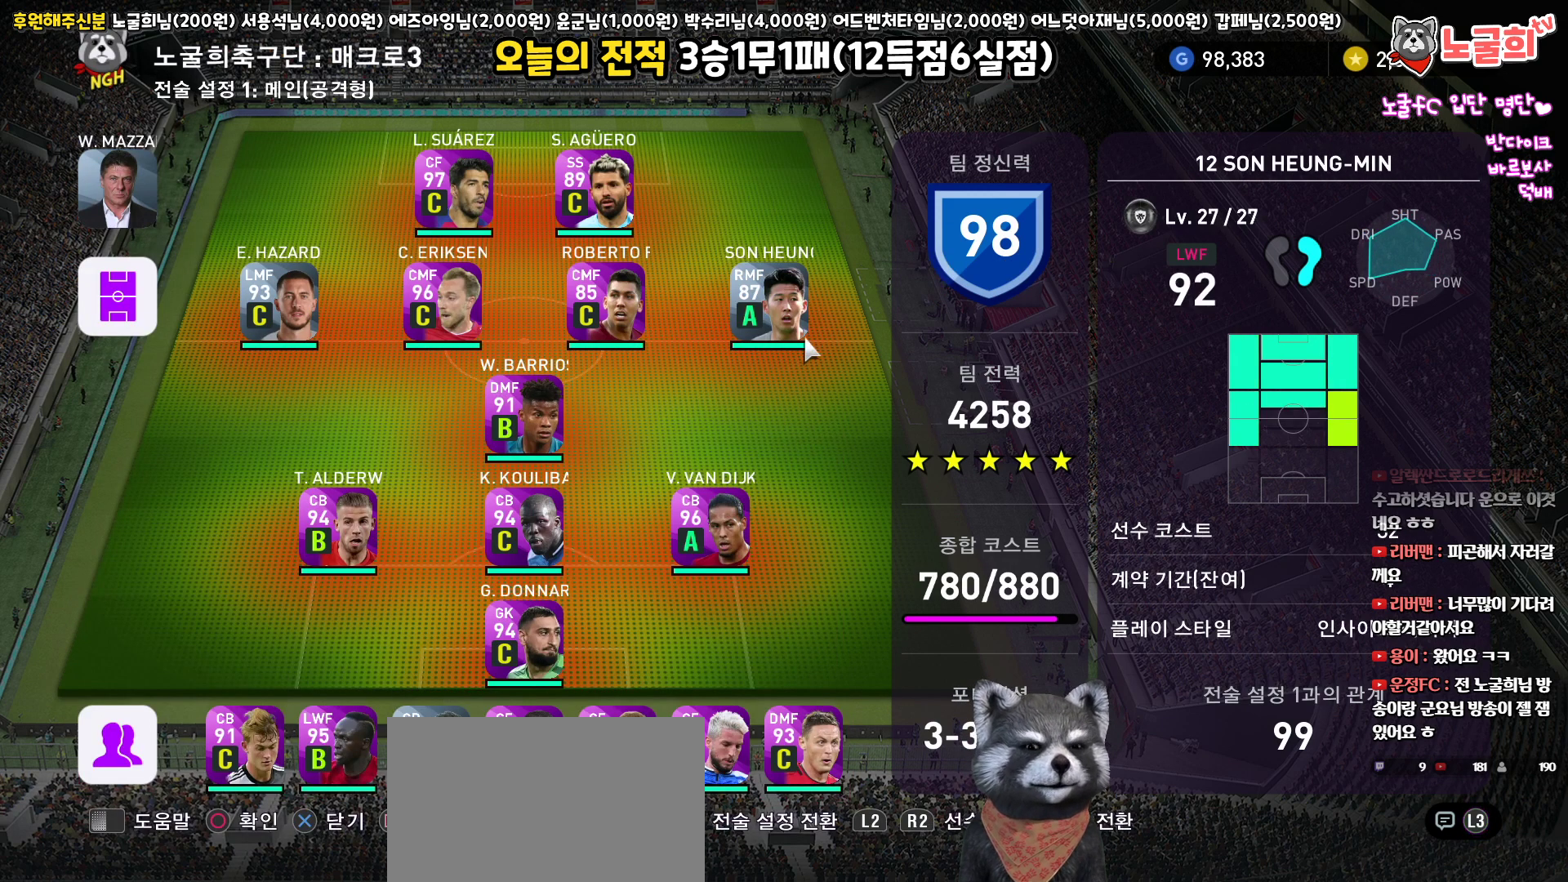
{"buttons": [], "left_stick": "center", "right_stick": "center", "events": [[100, "CIRCLE", "up"]]}
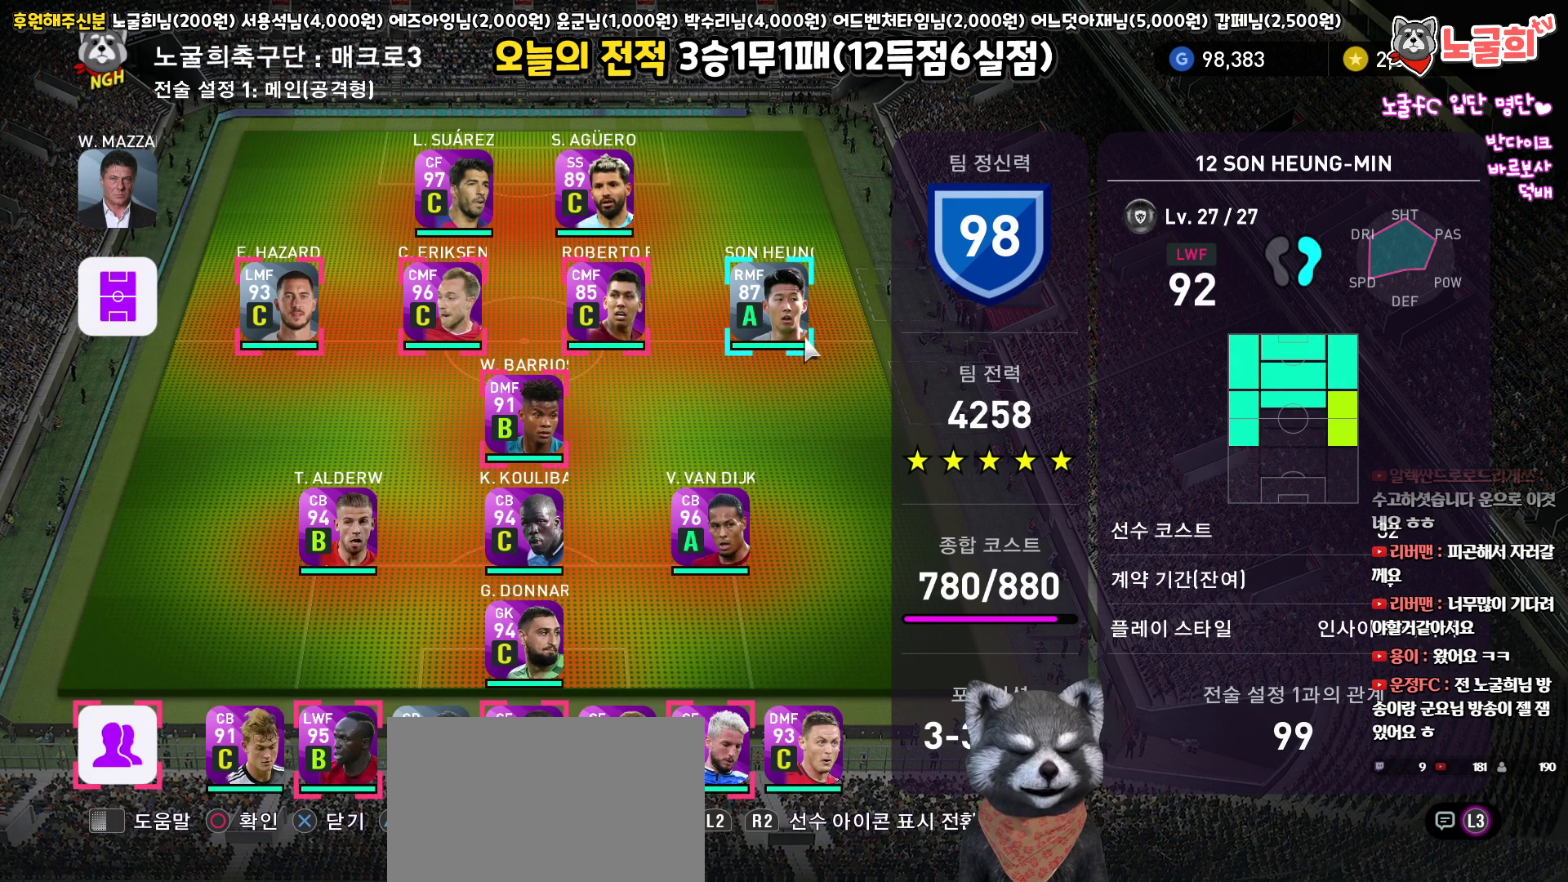
{"buttons": [], "left_stick": "center", "right_stick": "center", "events": [[33, "CROSS", "down"], [133, "CROSS", "up"], [200, "DPAD_LEFT", "down"], [317, "DPAD_LEFT", "up"], [417, "CIRCLE", "down"], [500, "CIRCLE", "up"]]}
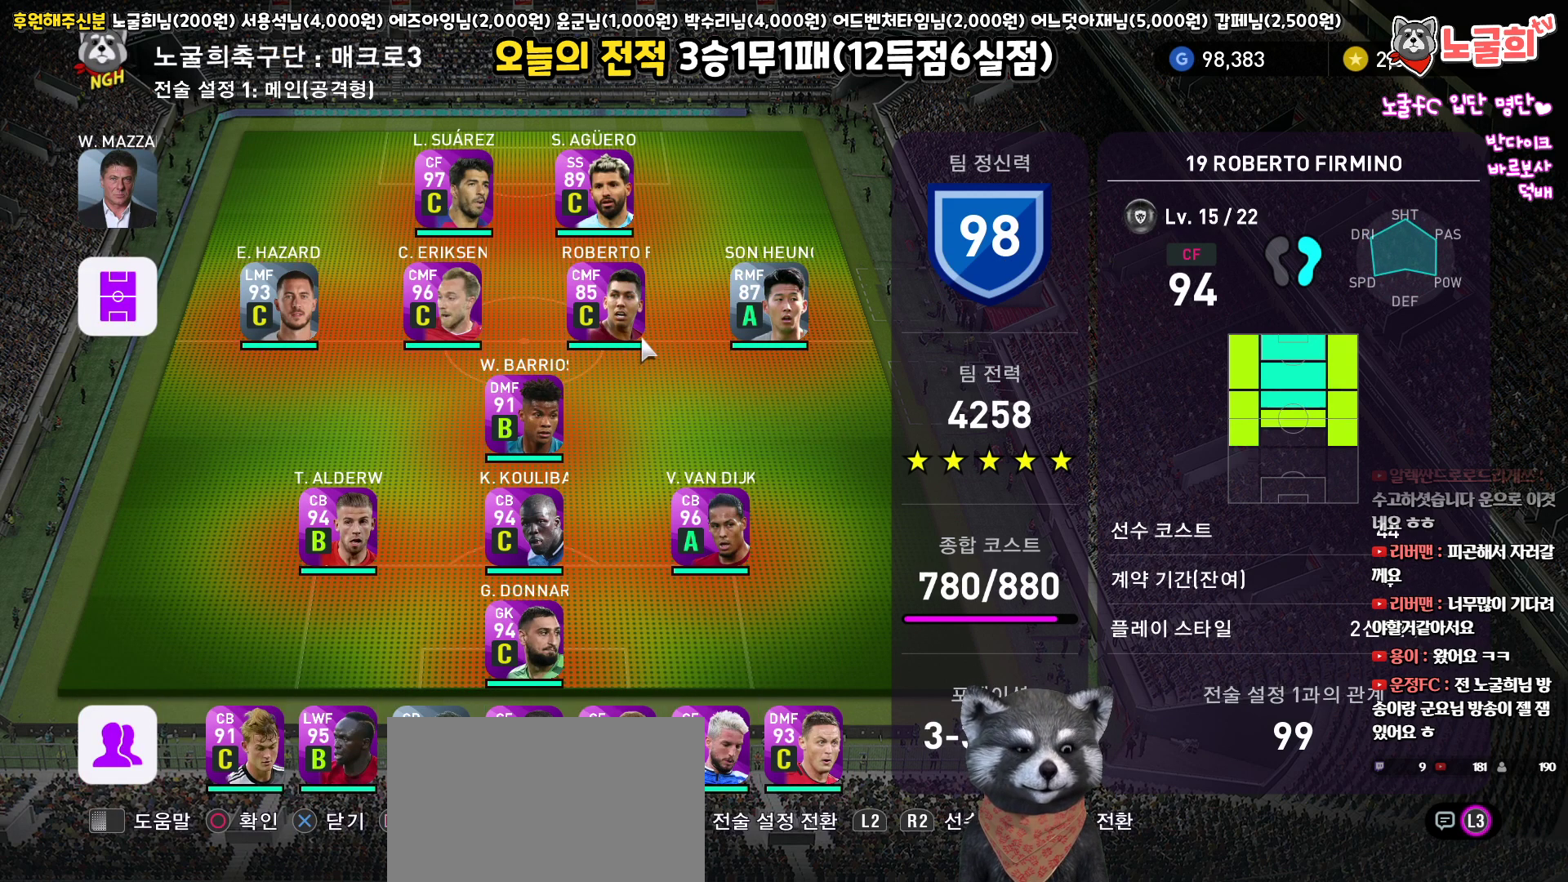
{"buttons": [], "left_stick": "center", "right_stick": "center", "events": [[67, "DPAD_LEFT", "down"], [167, "DPAD_LEFT", "up"], [350, "CIRCLE", "down"], [450, "CIRCLE", "up"]]}
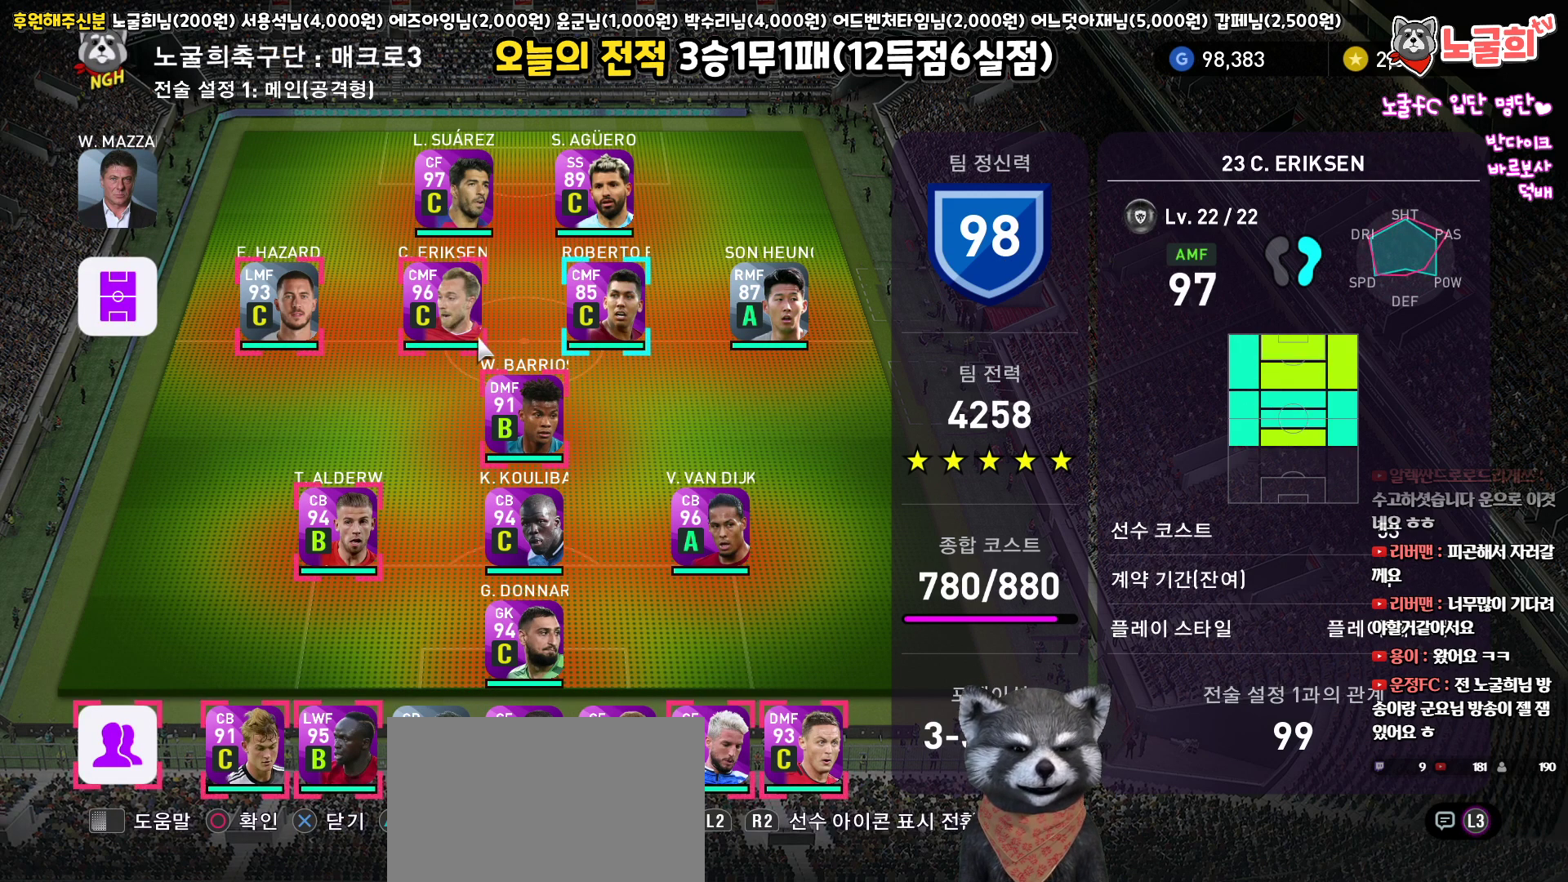
{"buttons": ["CIRCLE"], "left_stick": "center", "right_stick": "center", "events": [[300, "DPAD_LEFT", "down"], [400, "DPAD_LEFT", "up"], [500, "CIRCLE", "down"]]}
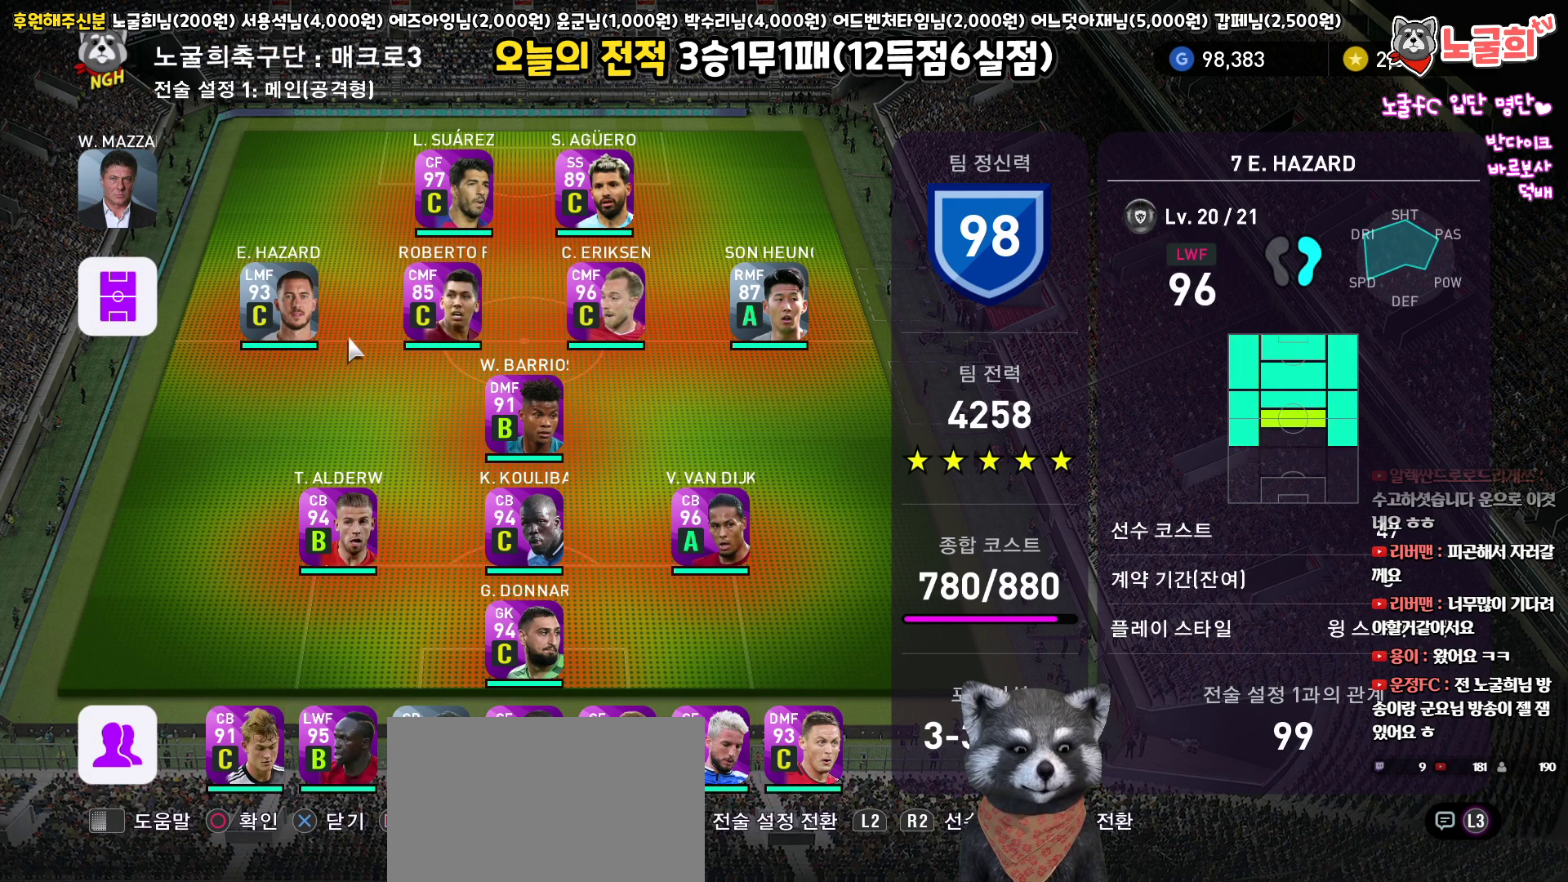
{"buttons": ["DPAD_DOWN"], "left_stick": "center", "right_stick": "center", "events": [[100, "CIRCLE", "up"], [150, "DPAD_DOWN", "down"]]}
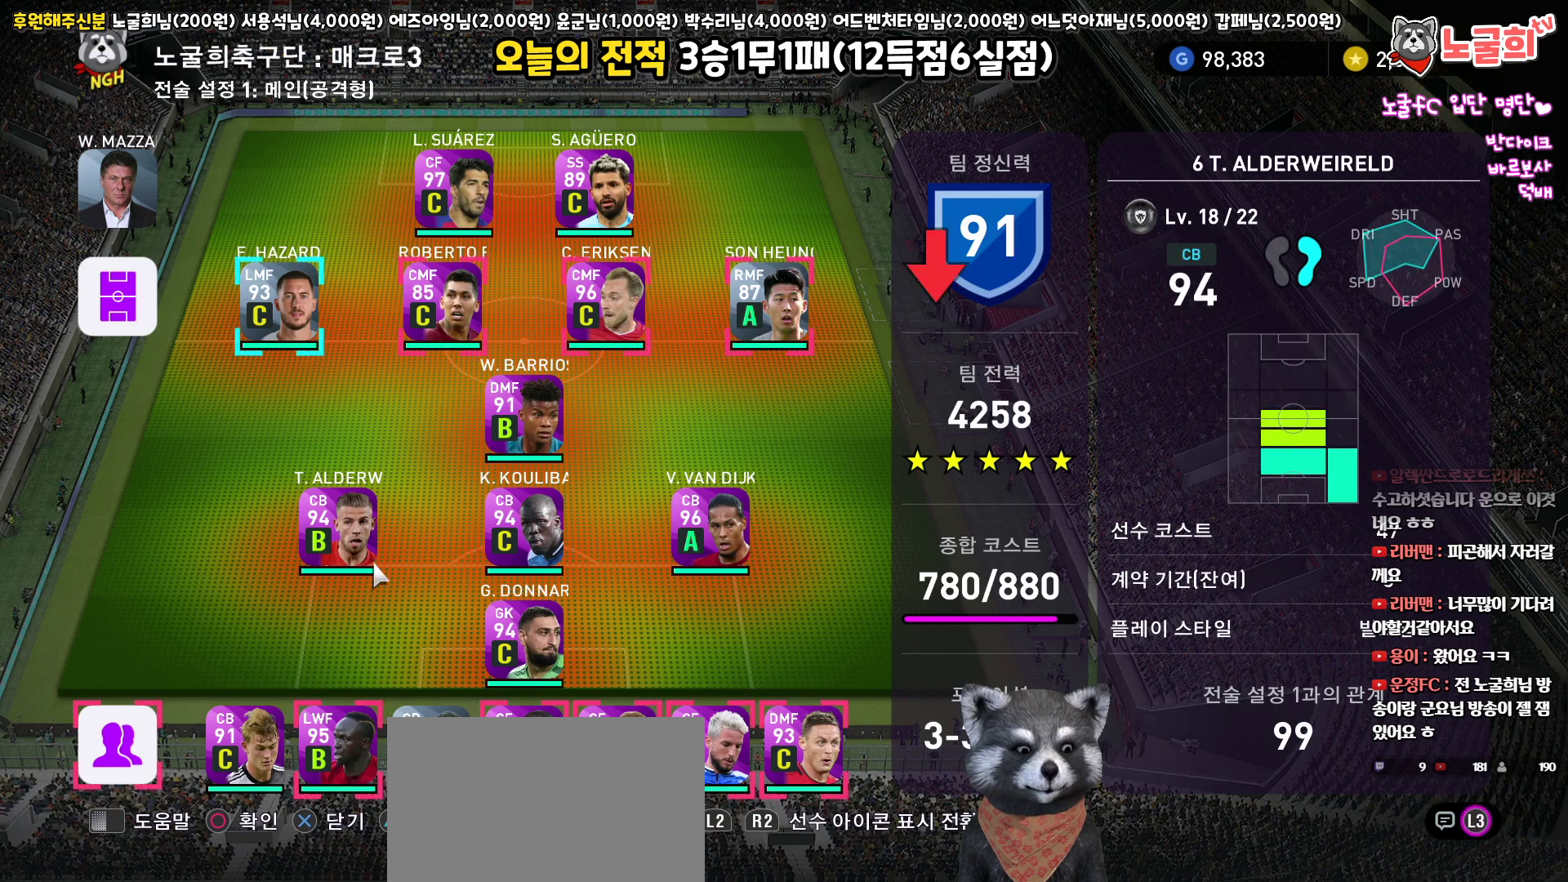
{"buttons": ["DPAD_UP"], "left_stick": "center", "right_stick": "center", "events": [[67, "DPAD_DOWN", "up"], [283, "DPAD_UP", "down"], [367, "DPAD_UP", "up"], [450, "DPAD_UP", "down"]]}
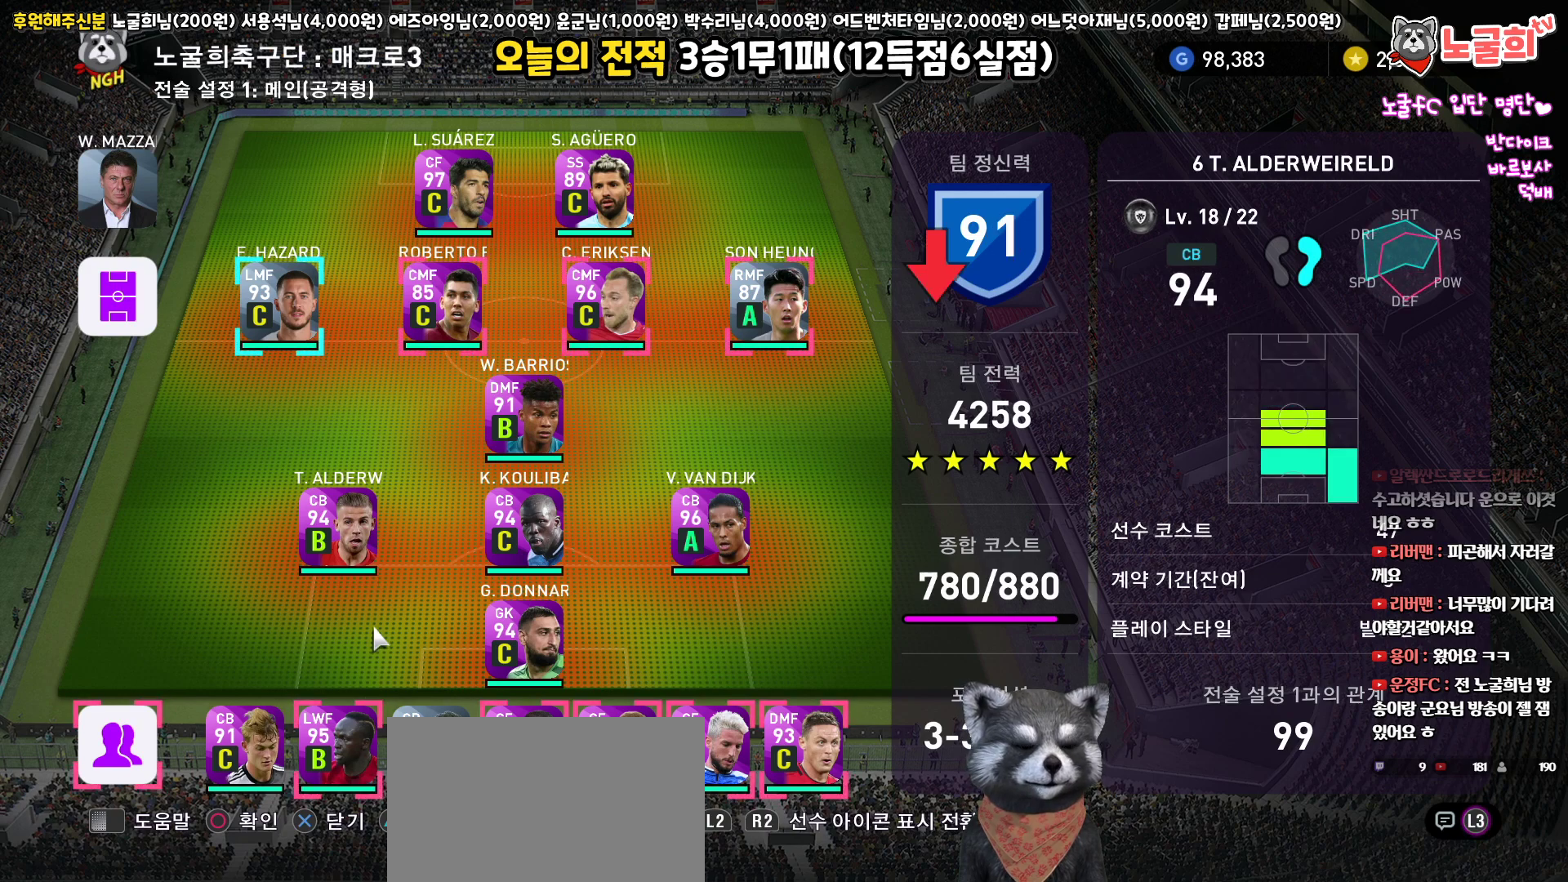
{"buttons": [], "left_stick": "center", "right_stick": "center", "events": [[50, "DPAD_UP", "up"], [183, "DPAD_RIGHT", "down"], [267, "DPAD_RIGHT", "up"], [350, "DPAD_RIGHT", "down"], [467, "DPAD_RIGHT", "up"]]}
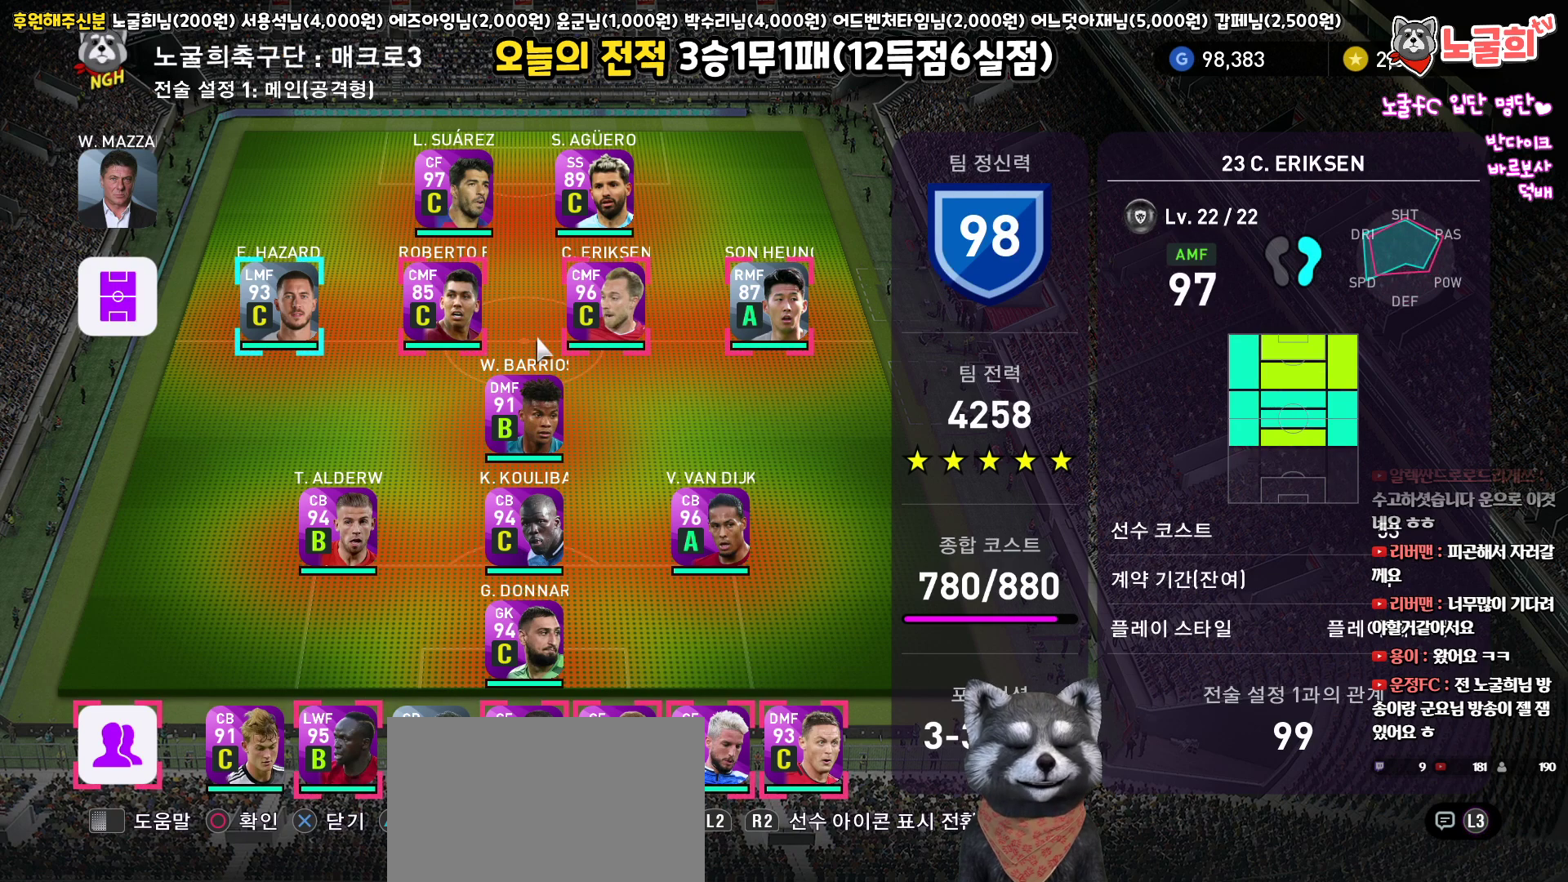
{"buttons": ["DPAD_RIGHT"], "left_stick": "center", "right_stick": "center", "events": [[283, "CROSS", "down"], [400, "CROSS", "up"], [450, "DPAD_RIGHT", "down"]]}
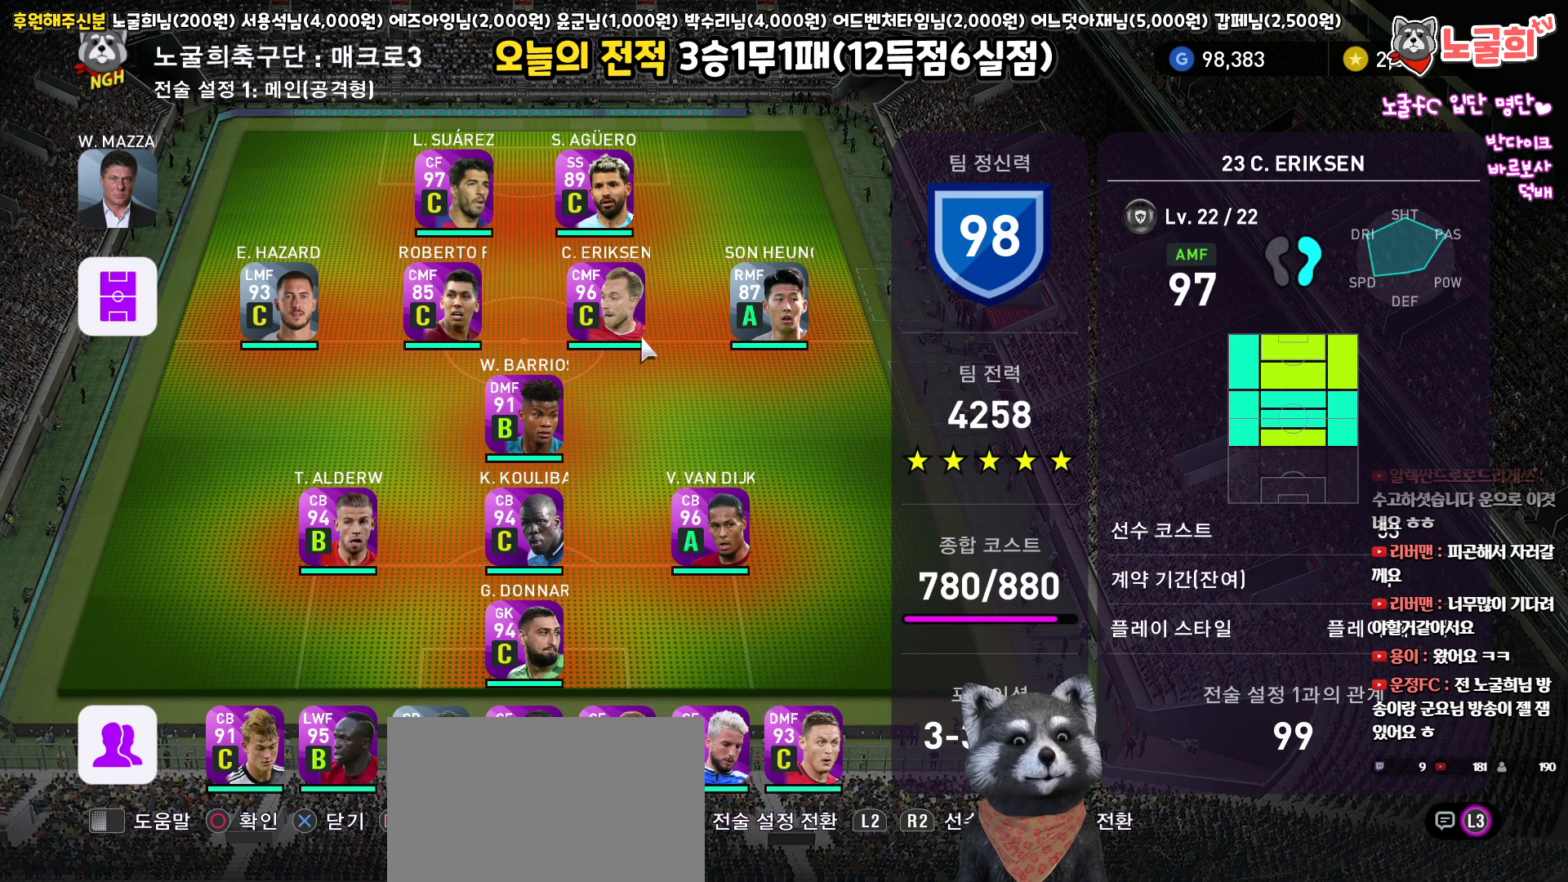
{"buttons": [], "left_stick": "center", "right_stick": "center", "events": [[33, "DPAD_RIGHT", "up"], [267, "CIRCLE", "down"], [367, "CIRCLE", "up"], [417, "DPAD_DOWN", "down"], [450, "DPAD_RIGHT", "down"], [483, "DPAD_RIGHT", "up"], [500, "DPAD_DOWN", "up"]]}
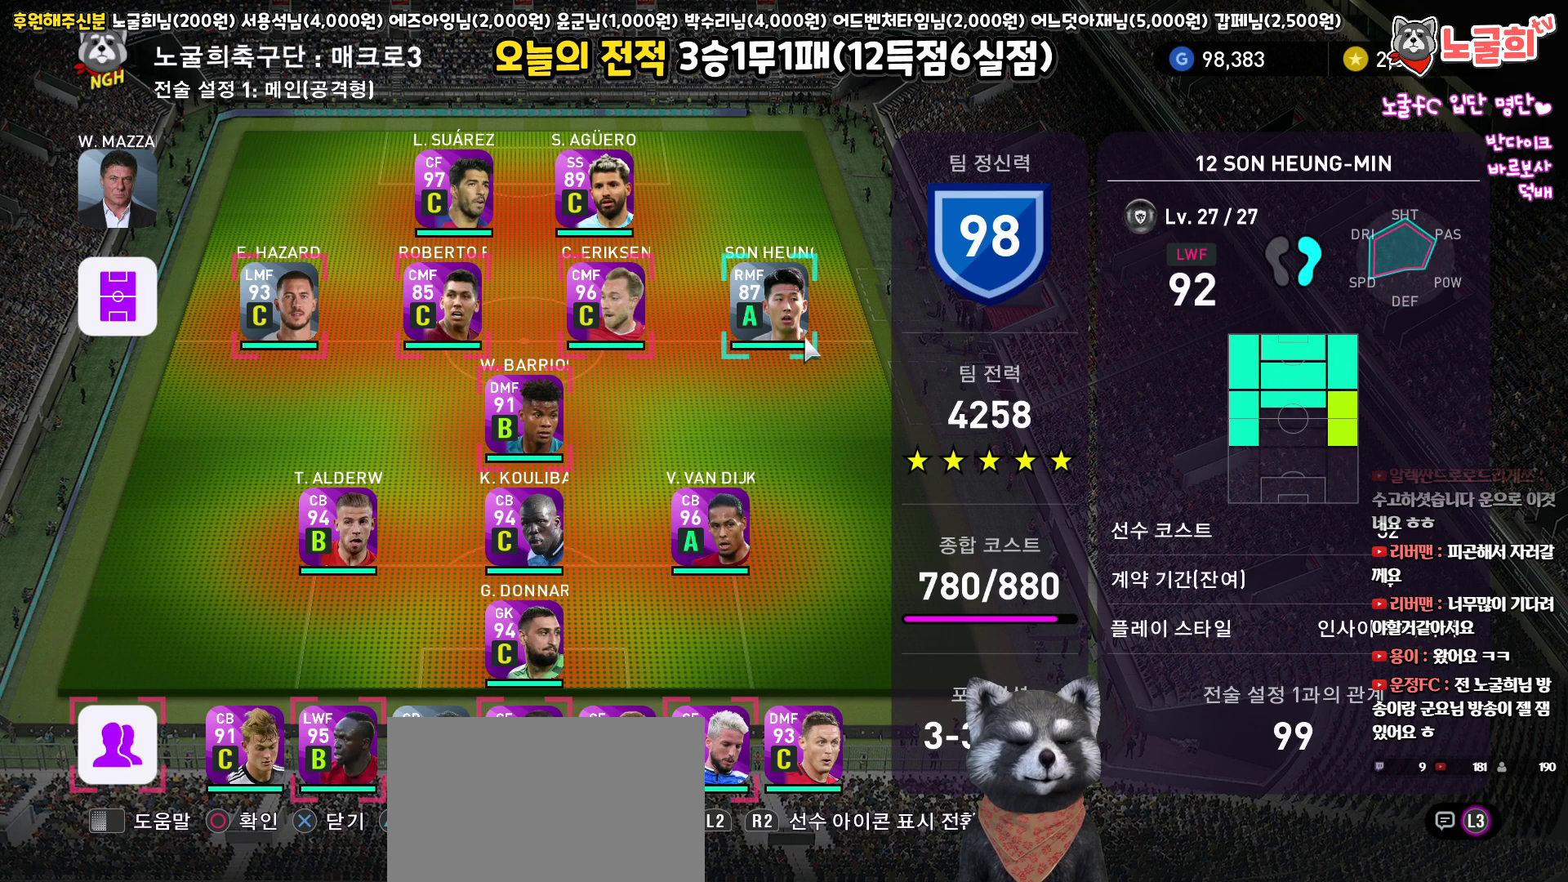
{"buttons": ["DPAD_LEFT"], "left_stick": "center", "right_stick": "center", "events": [[83, "DPAD_DOWN", "down"], [167, "DPAD_DOWN", "up"], [250, "DPAD_DOWN", "down"], [367, "DPAD_DOWN", "up"], [433, "DPAD_LEFT", "down"]]}
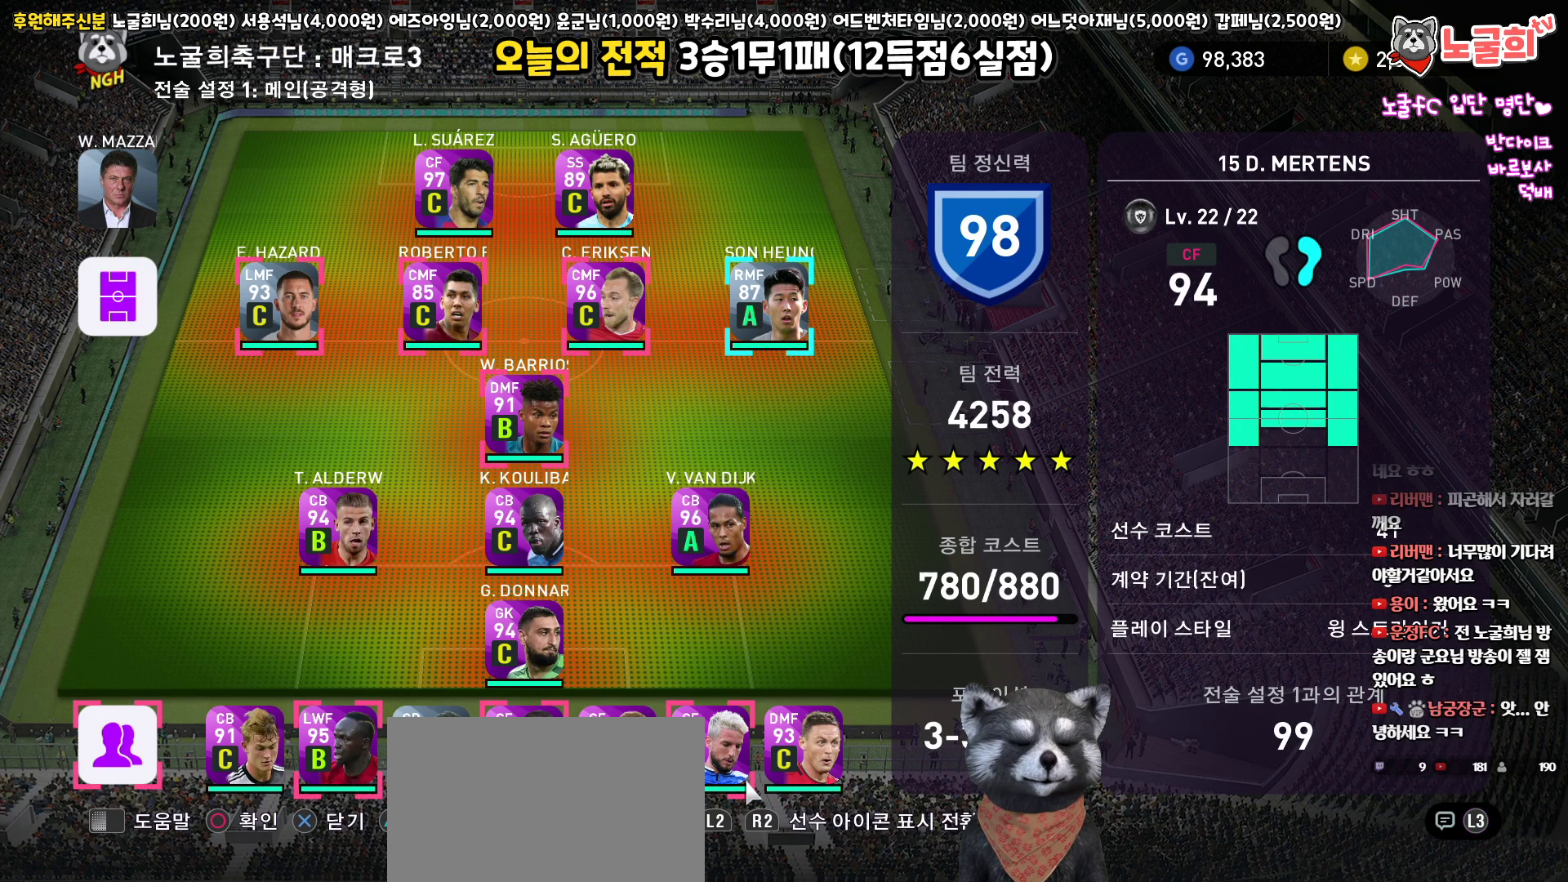
{"buttons": ["DPAD_LEFT"], "left_stick": "center", "right_stick": "center", "events": []}
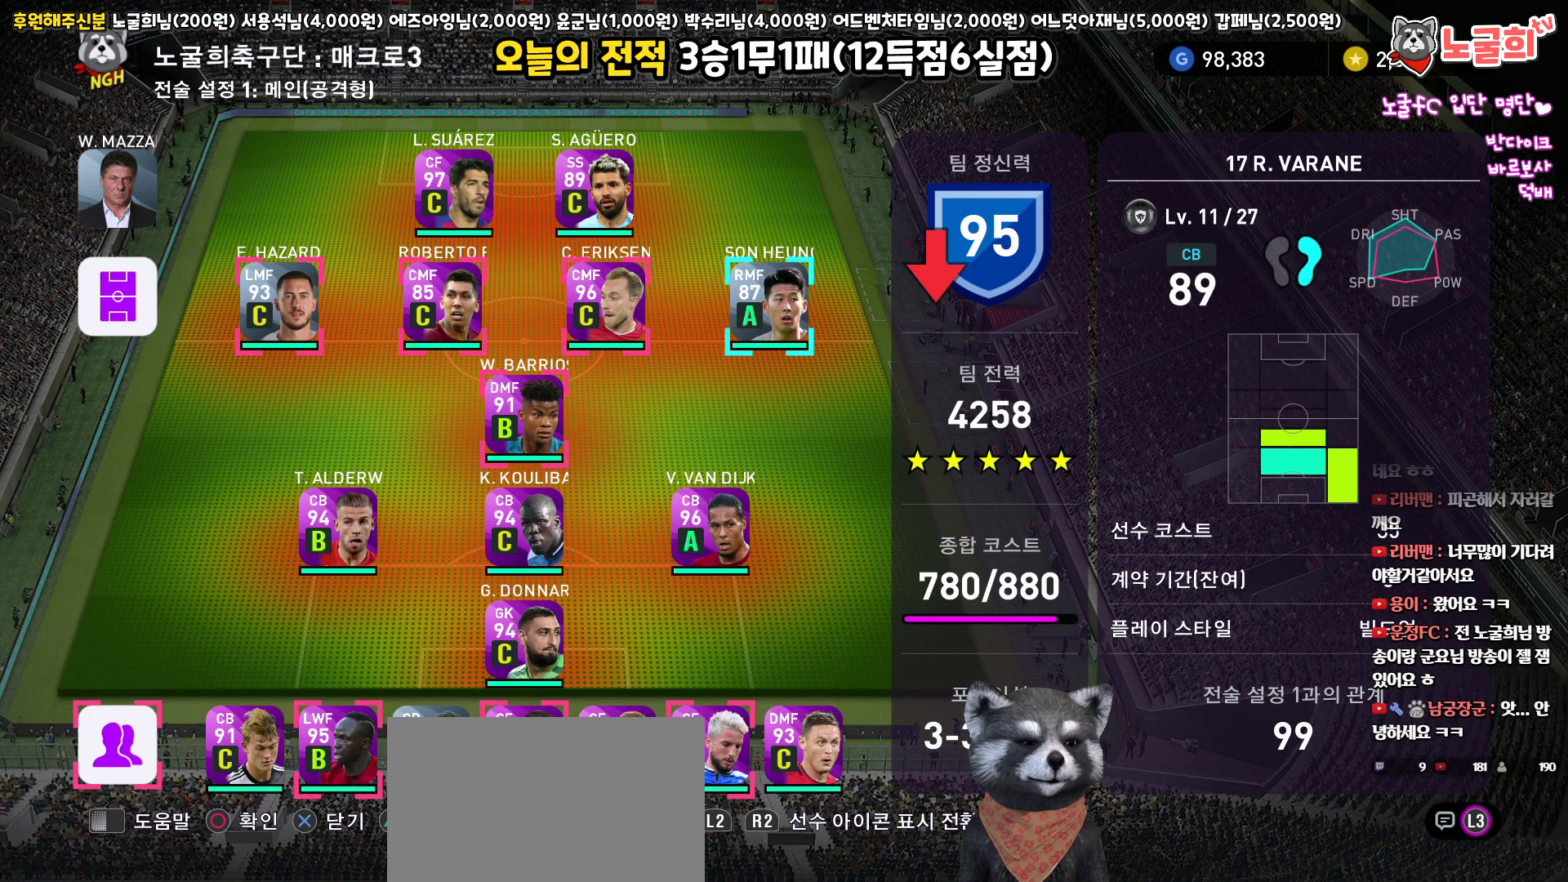
{"buttons": ["CIRCLE"], "left_stick": "center", "right_stick": "center", "events": [[383, "CIRCLE", "down"], [400, "DPAD_LEFT", "up"]]}
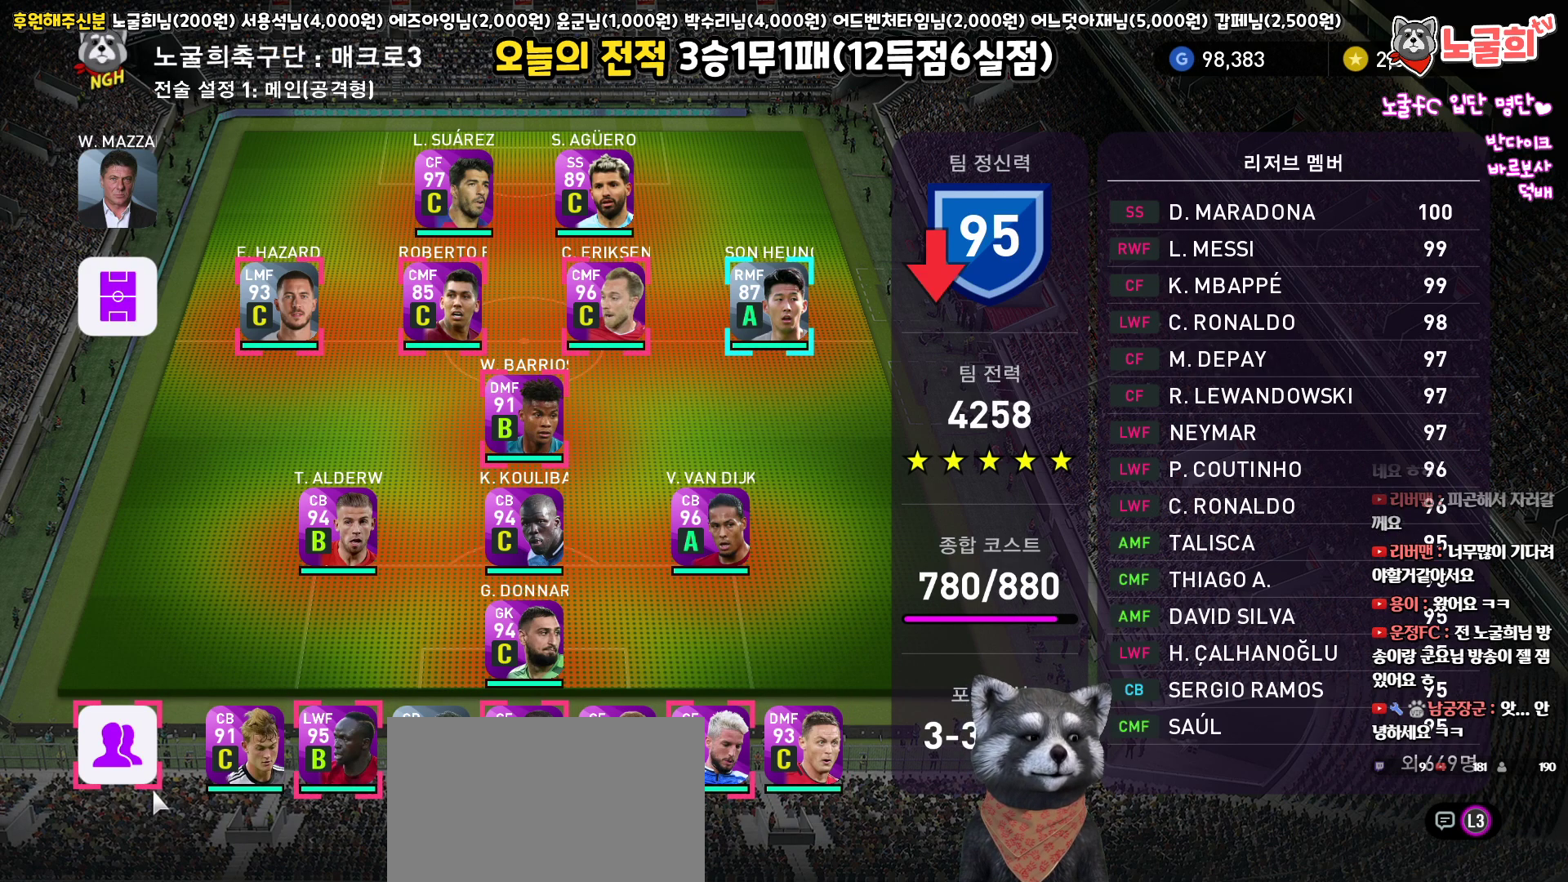
{"buttons": [], "left_stick": "center", "right_stick": "center", "events": [[17, "CIRCLE", "up"]]}
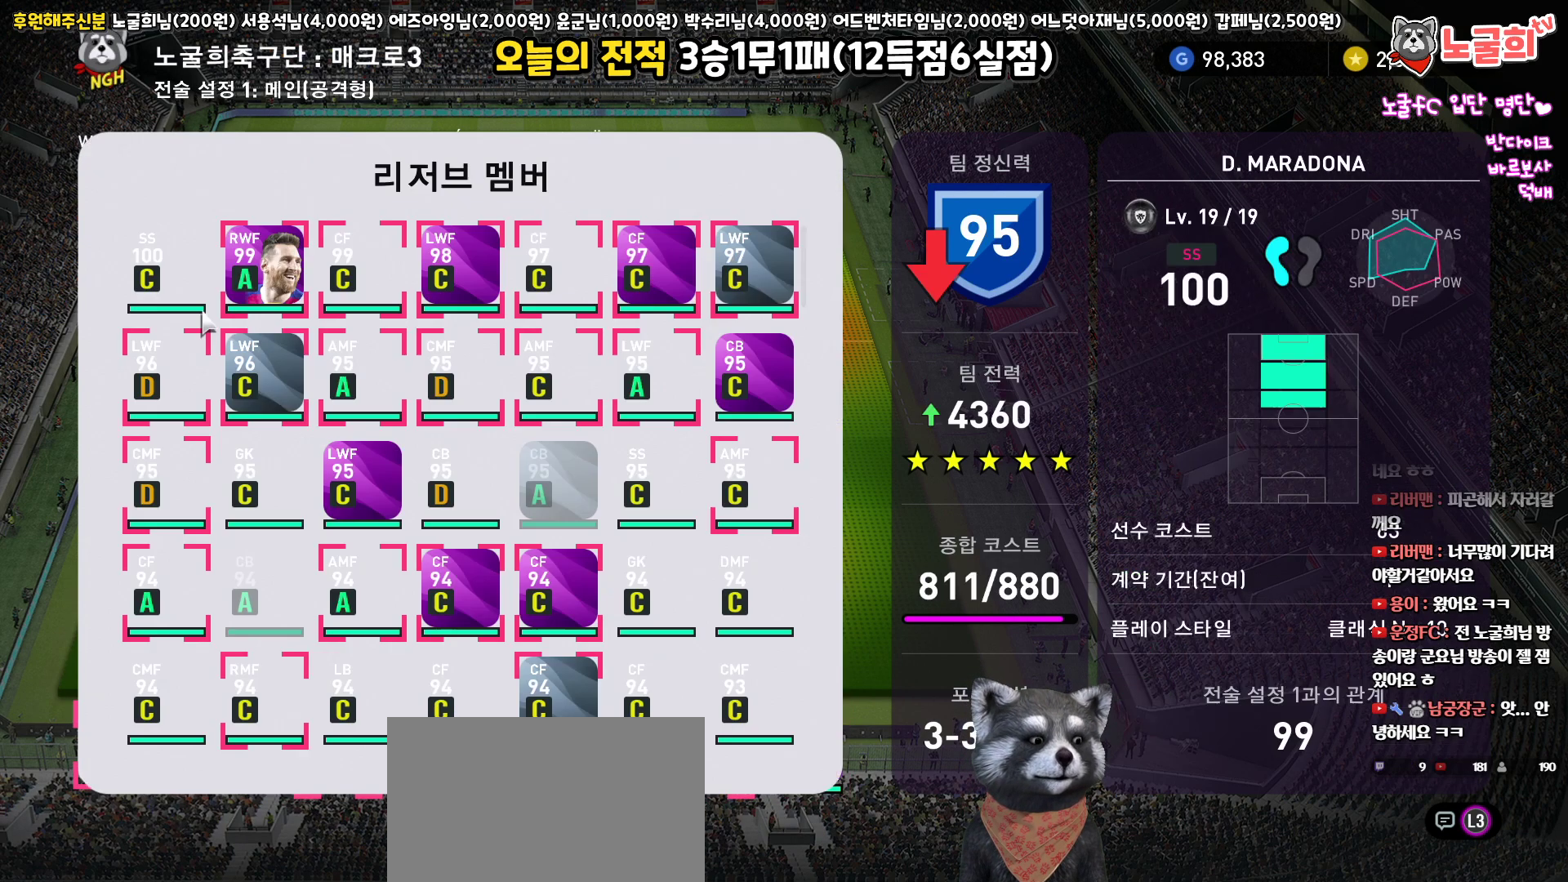
{"buttons": [], "left_stick": "center", "right_stick": "center", "events": []}
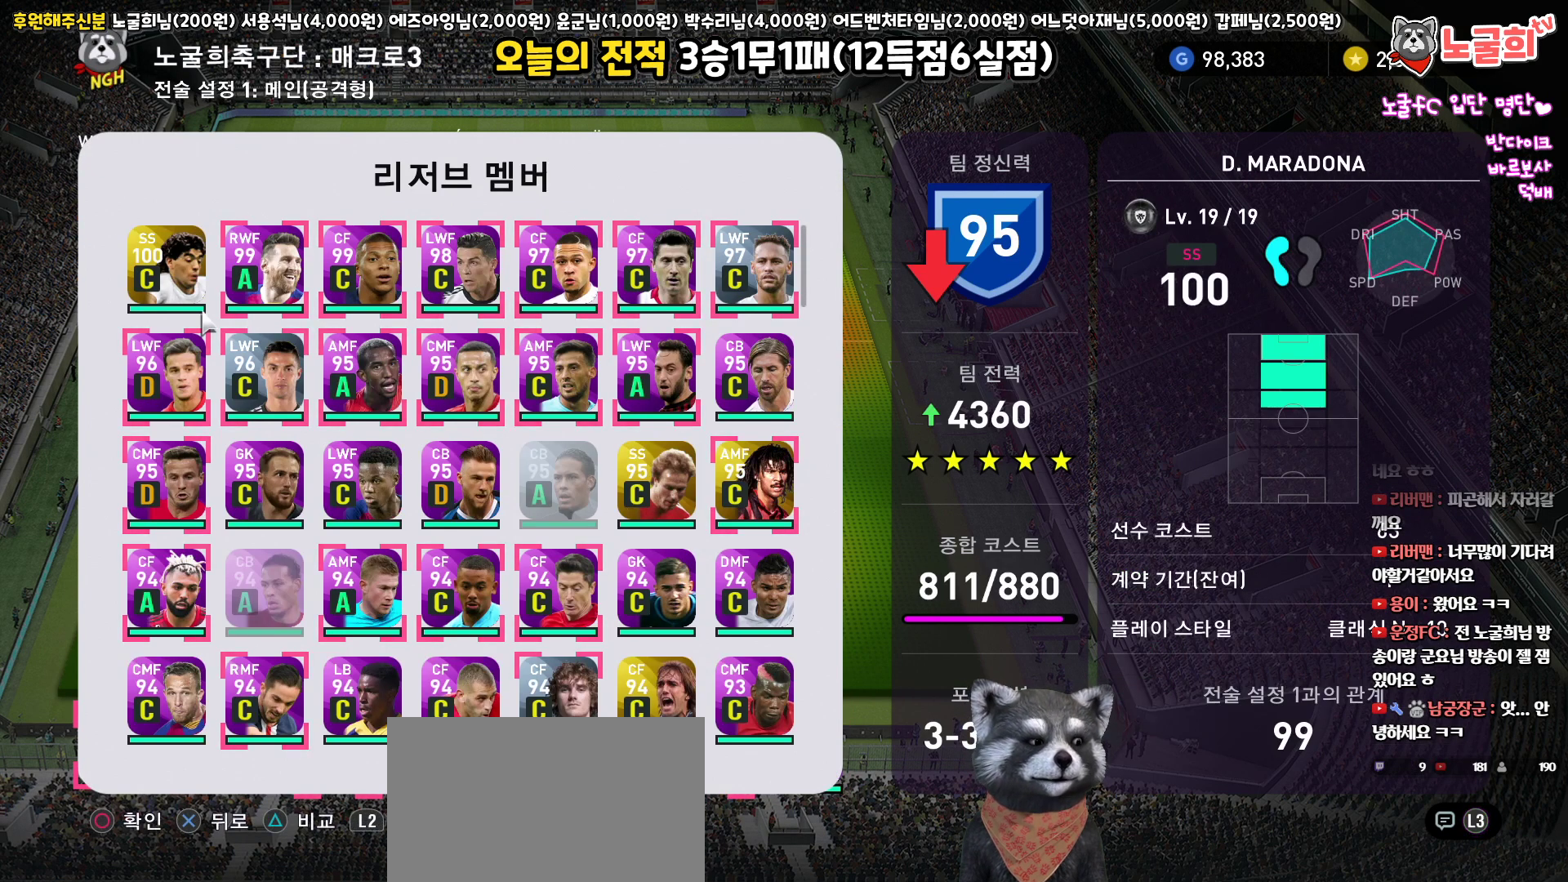
{"buttons": [], "left_stick": "center", "right_stick": "center", "events": [[233, "DPAD_RIGHT", "down"], [300, "DPAD_RIGHT", "up"], [400, "DPAD_RIGHT", "down"], [483, "DPAD_RIGHT", "up"]]}
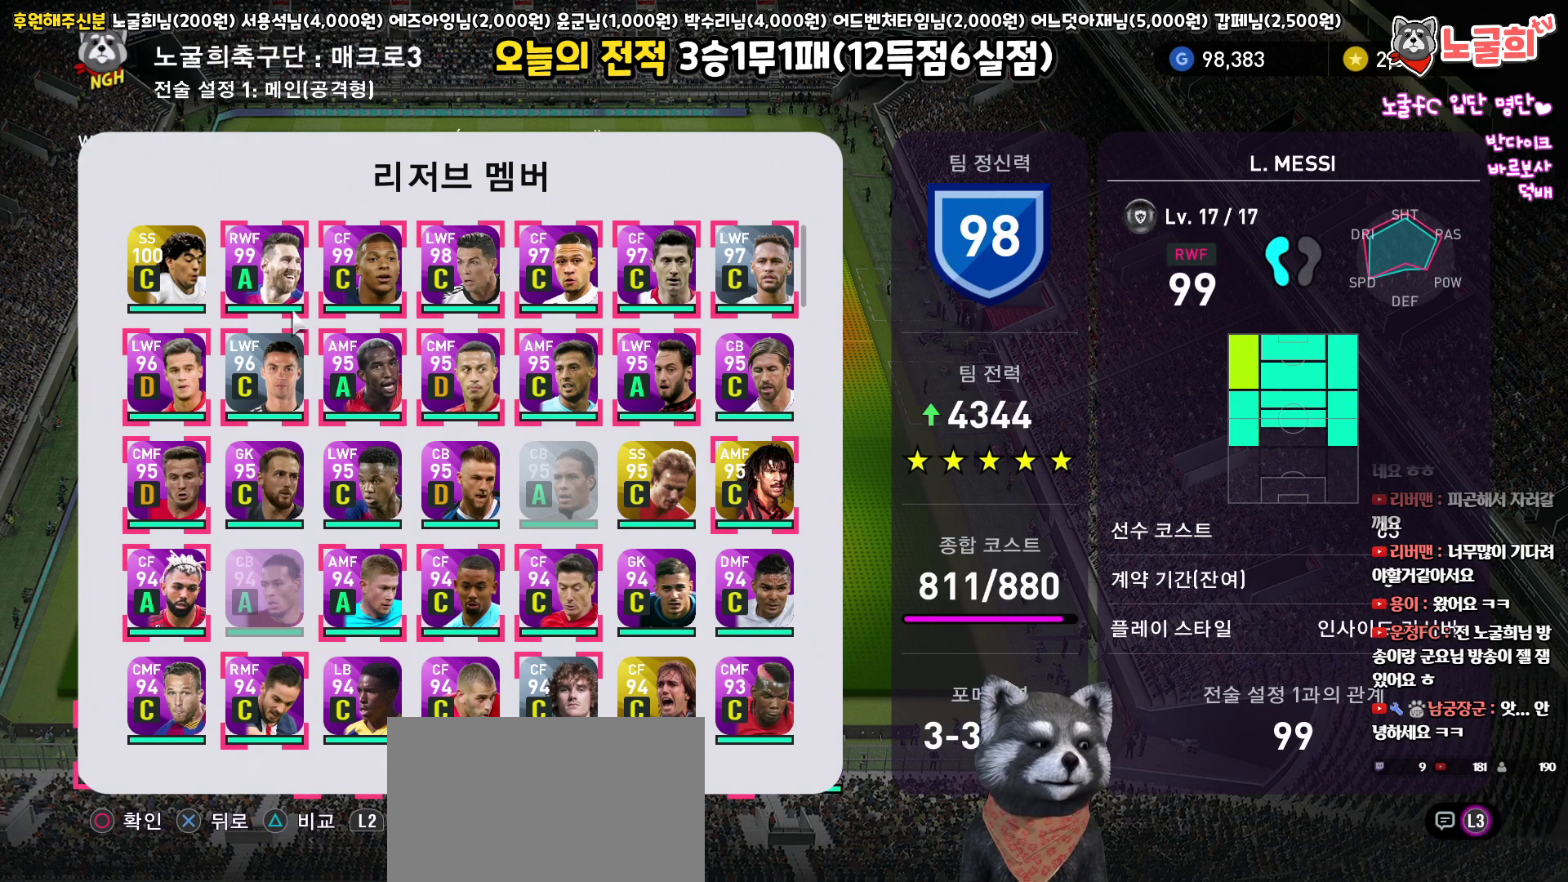
{"buttons": [], "left_stick": "center", "right_stick": "center", "events": [[67, "DPAD_RIGHT", "down"], [183, "DPAD_RIGHT", "up"]]}
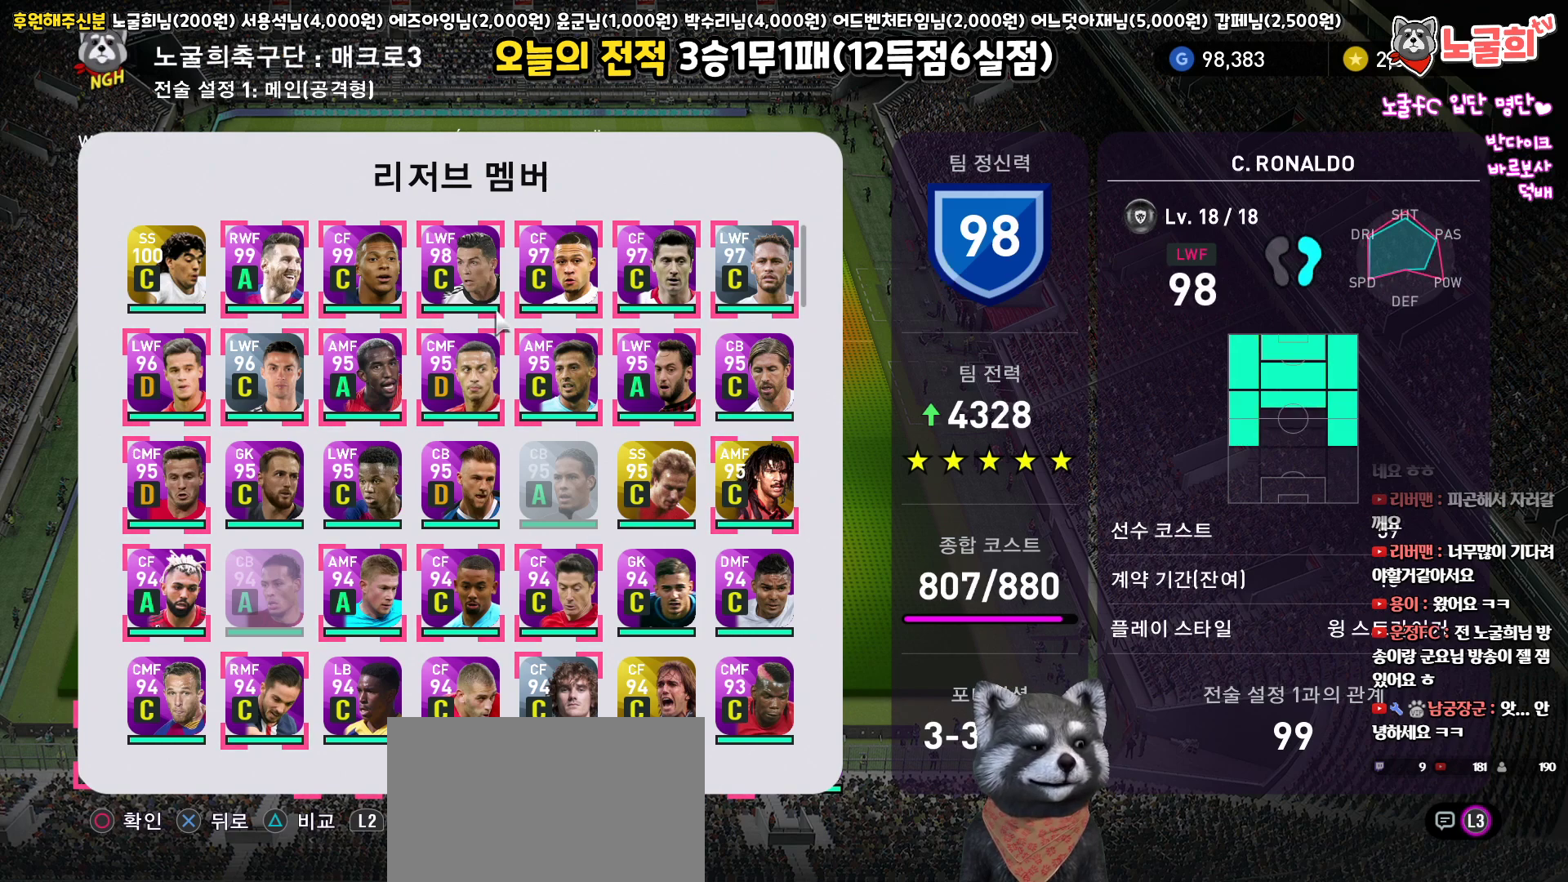
{"buttons": ["DPAD_DOWN"], "left_stick": "center", "right_stick": "center", "events": [[400, "DPAD_DOWN", "down"]]}
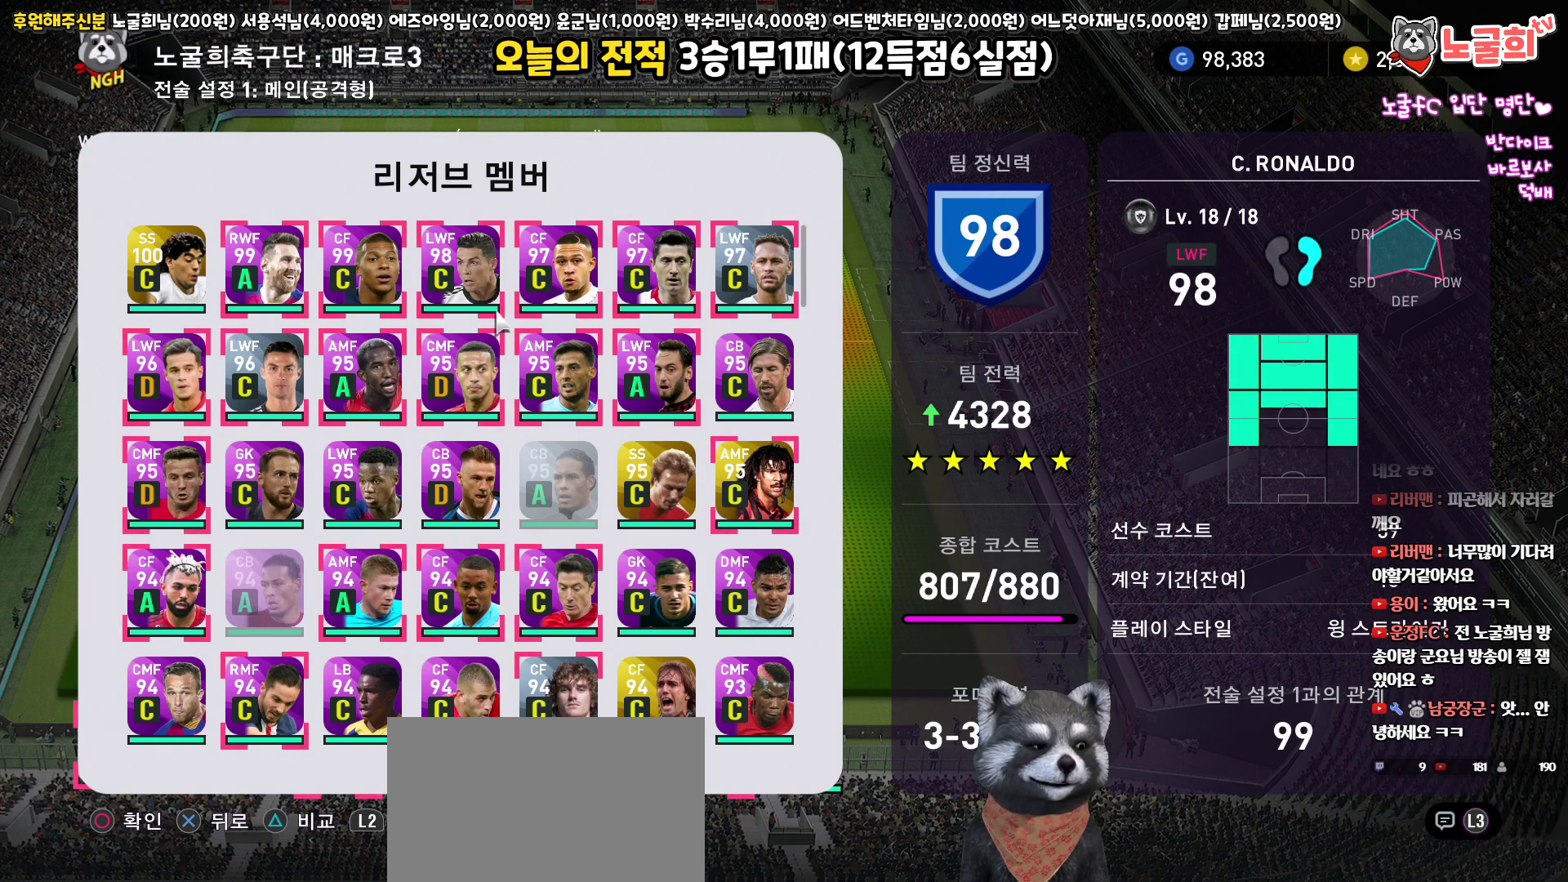
{"buttons": [], "left_stick": "center", "right_stick": "center", "events": [[17, "DPAD_DOWN", "up"], [83, "DPAD_DOWN", "down"], [183, "DPAD_DOWN", "up"]]}
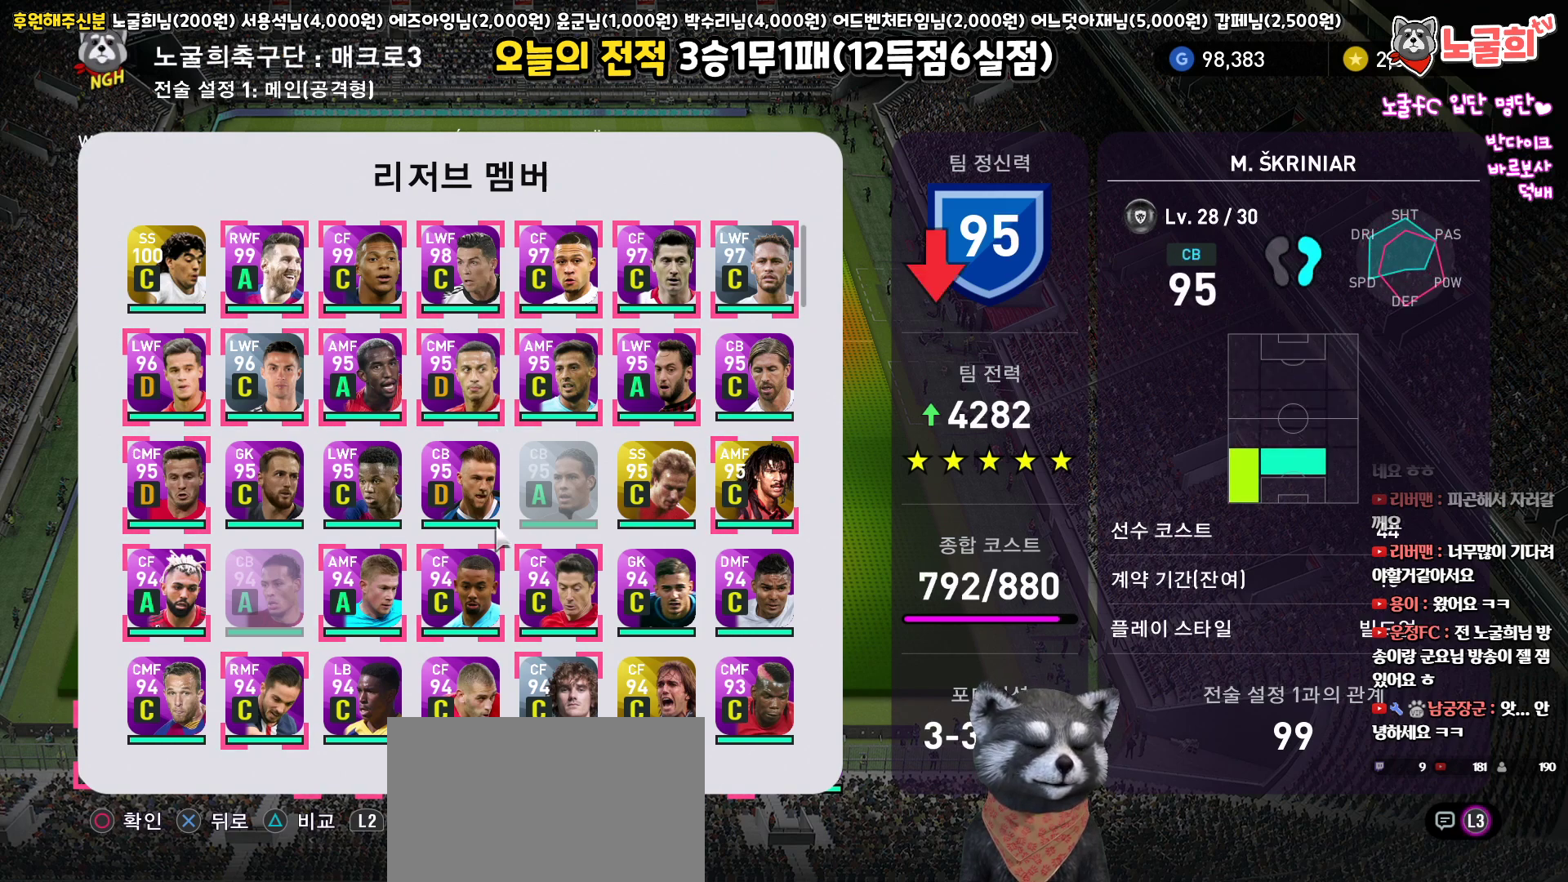
{"buttons": [], "left_stick": "center", "right_stick": "center", "events": []}
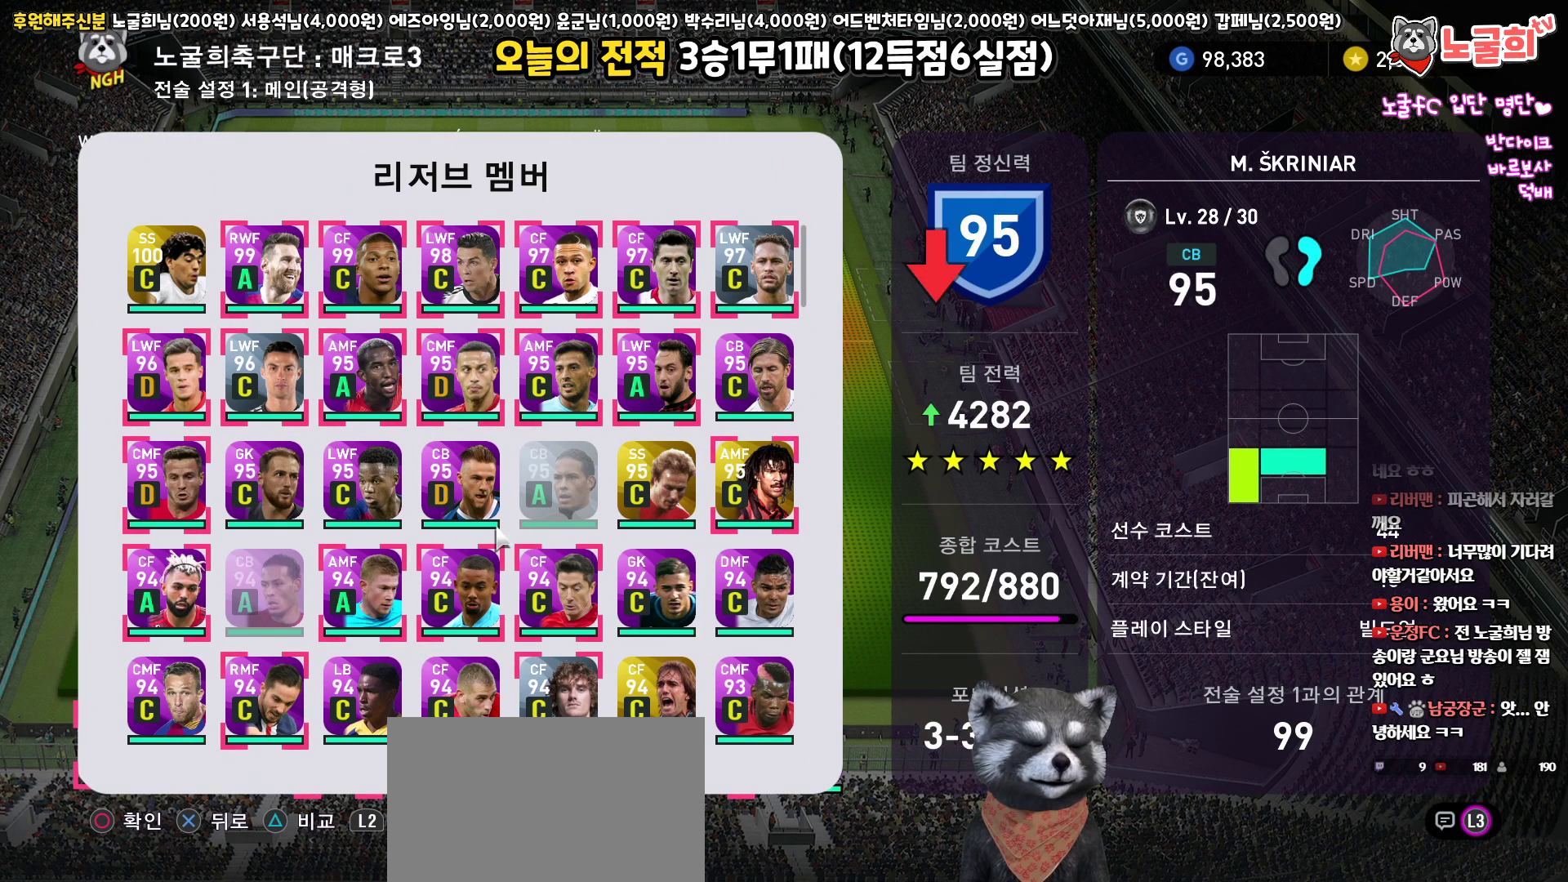
{"buttons": [], "left_stick": "center", "right_stick": "center", "events": []}
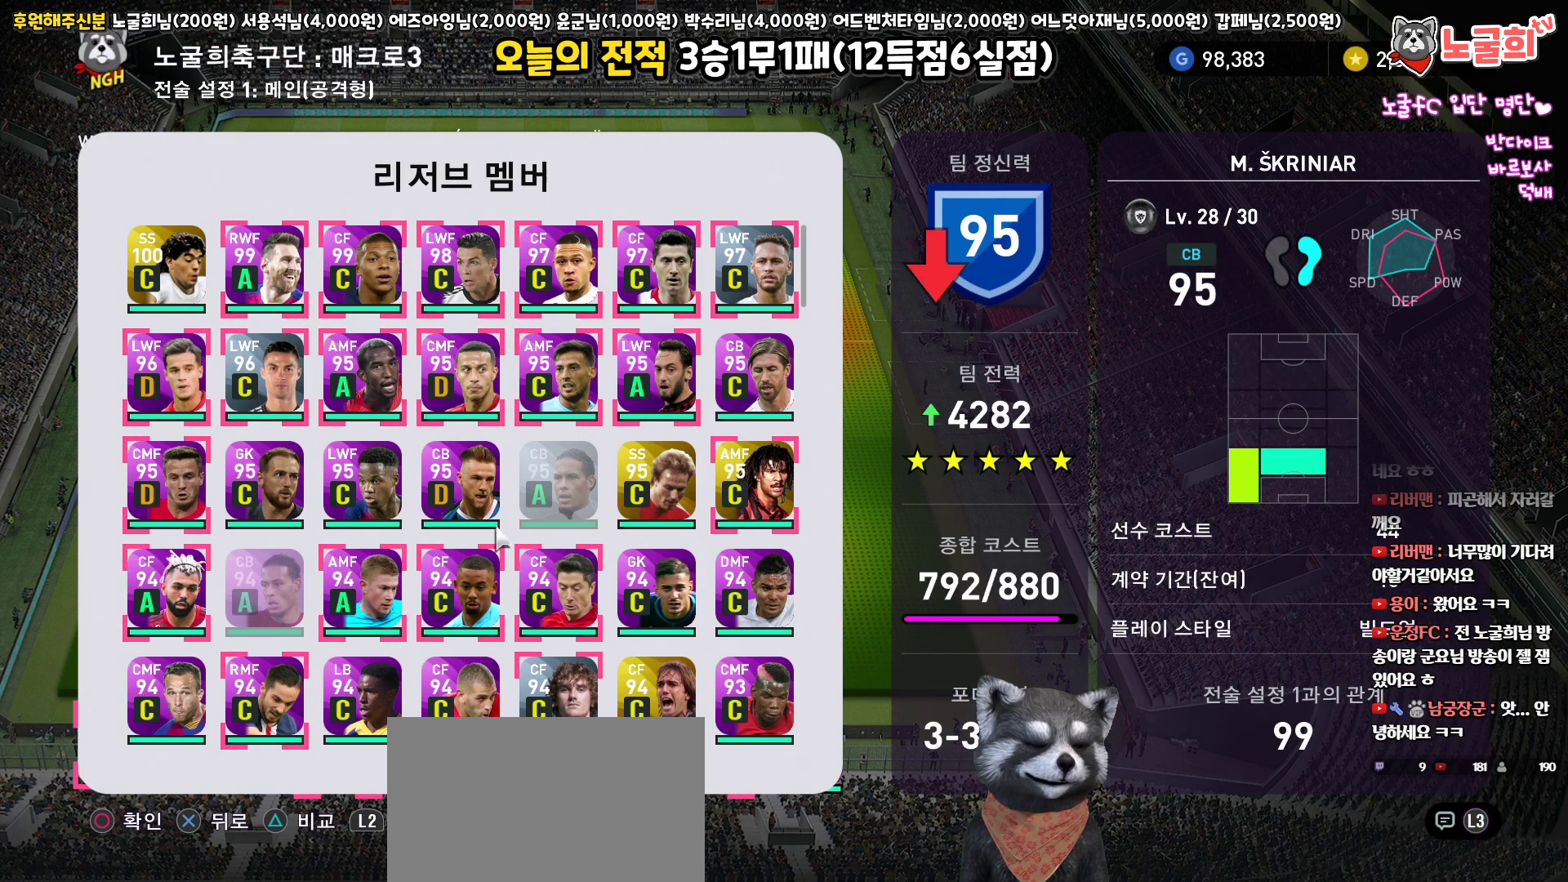
{"buttons": [], "left_stick": "center", "right_stick": "center", "events": []}
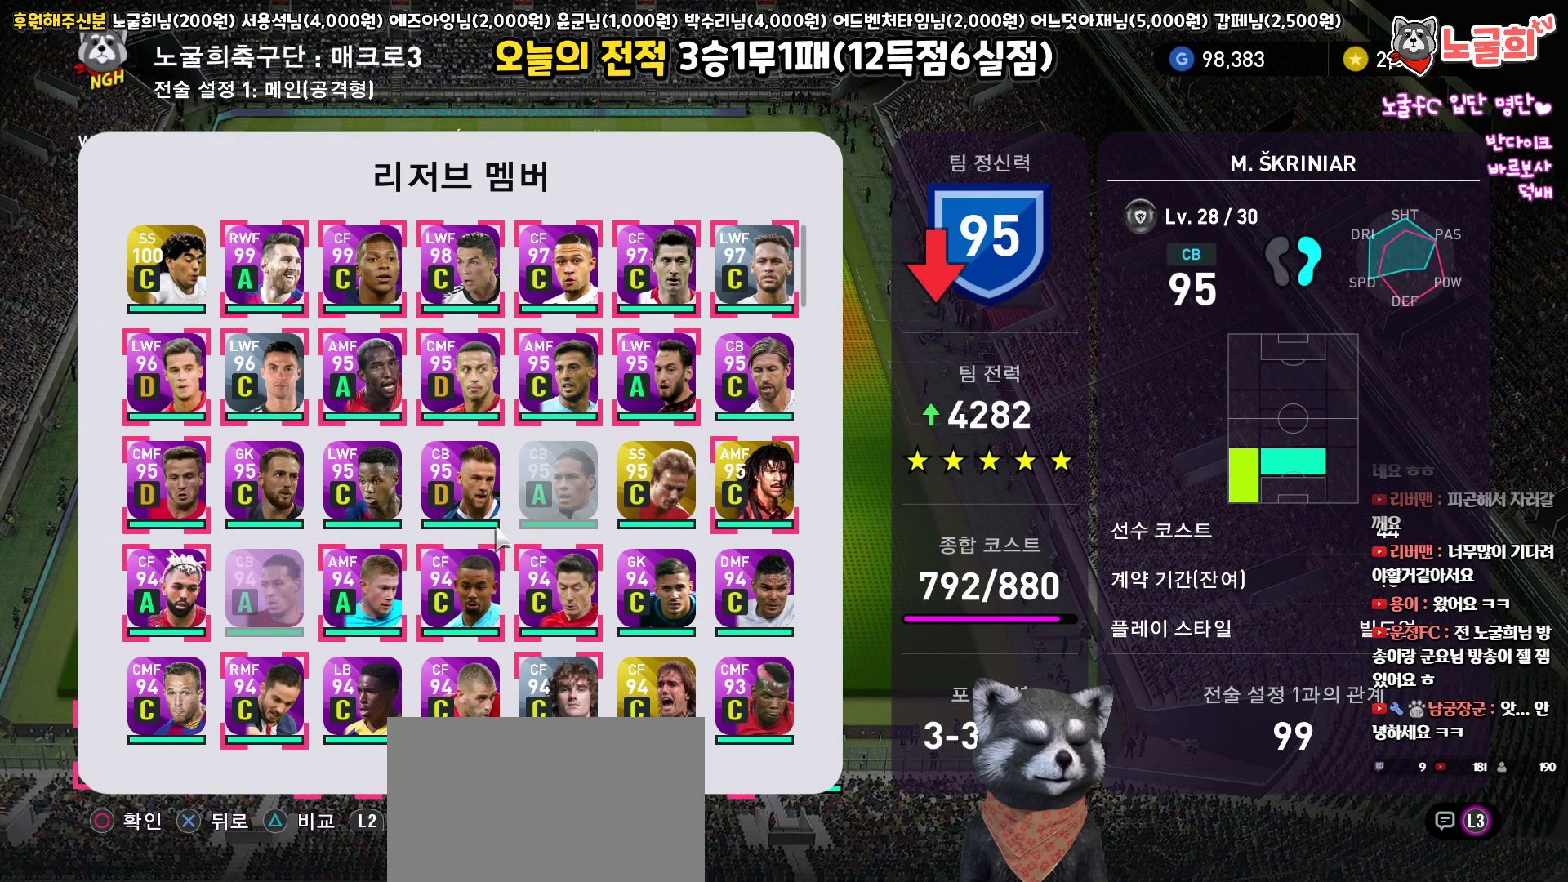
{"buttons": [], "left_stick": "center", "right_stick": "center", "events": []}
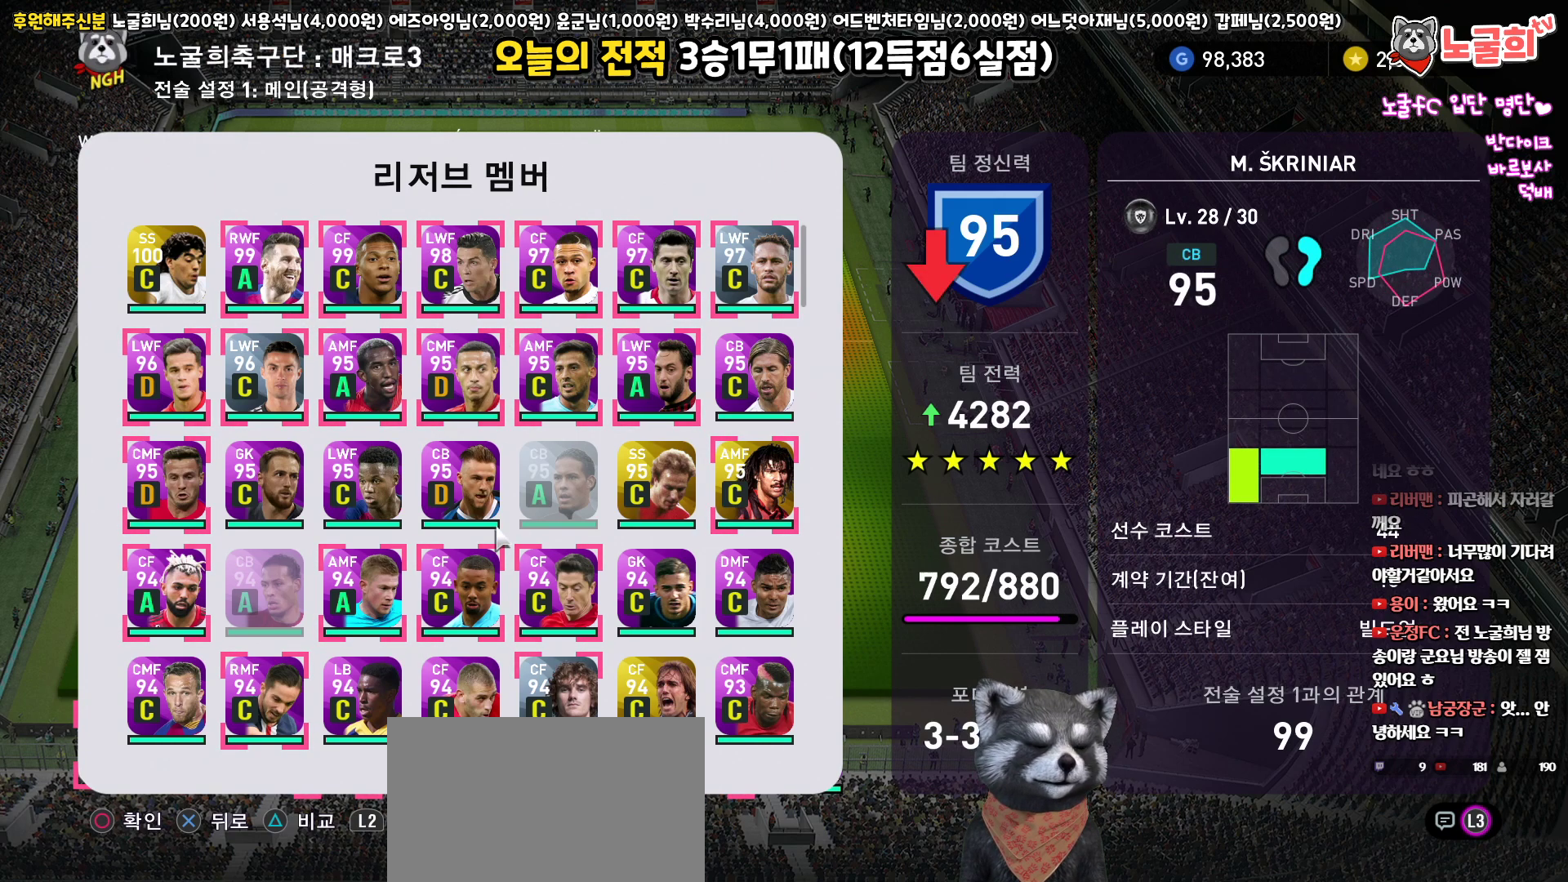
{"buttons": [], "left_stick": "center", "right_stick": "center", "events": []}
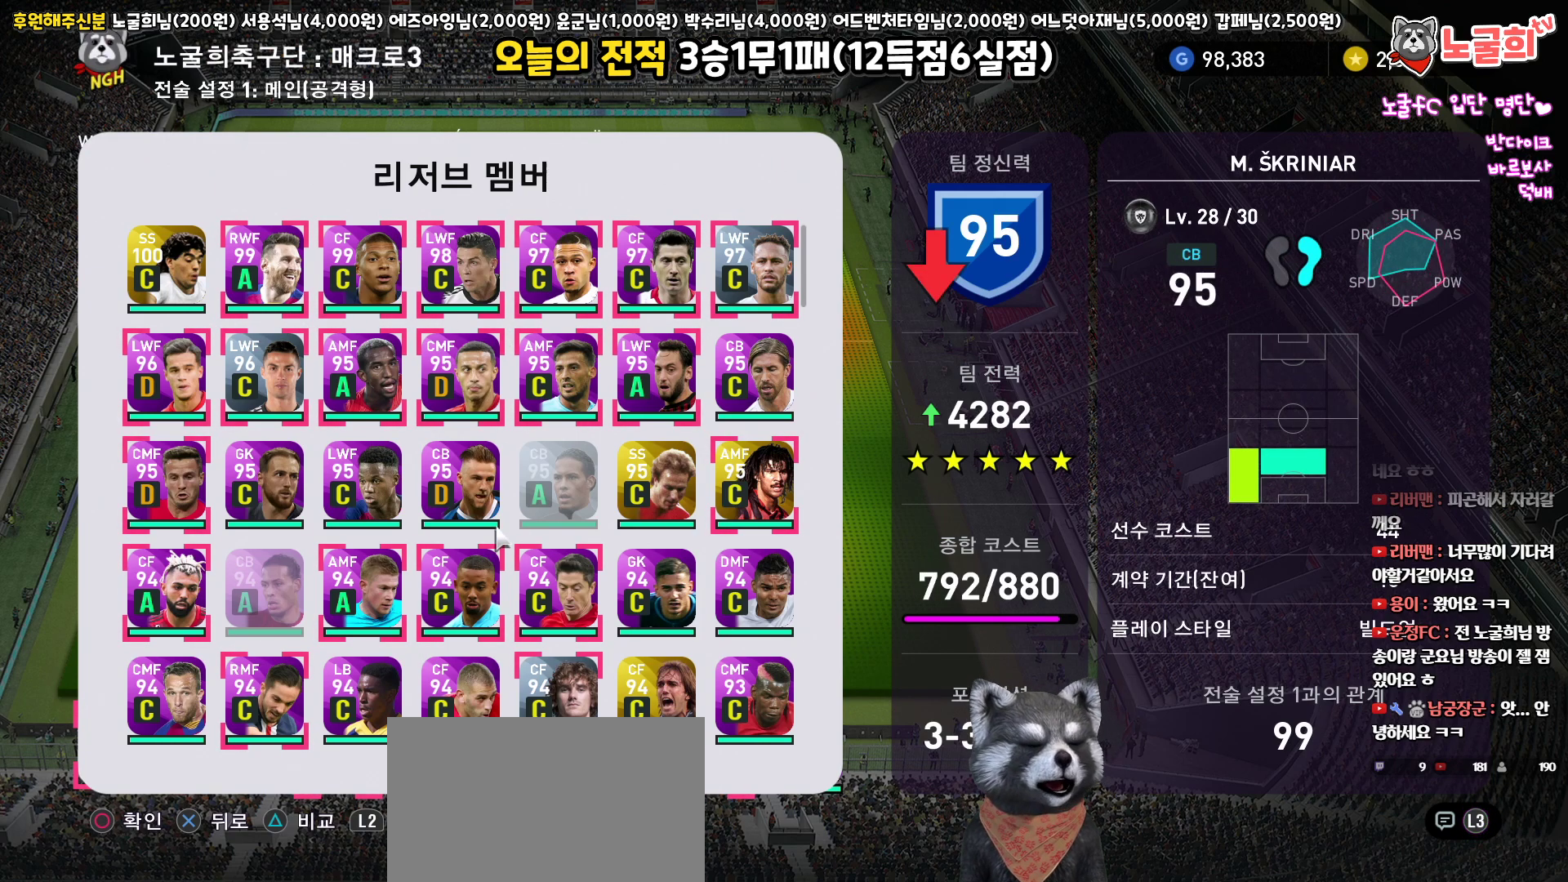
{"buttons": [], "left_stick": "center", "right_stick": "center", "events": []}
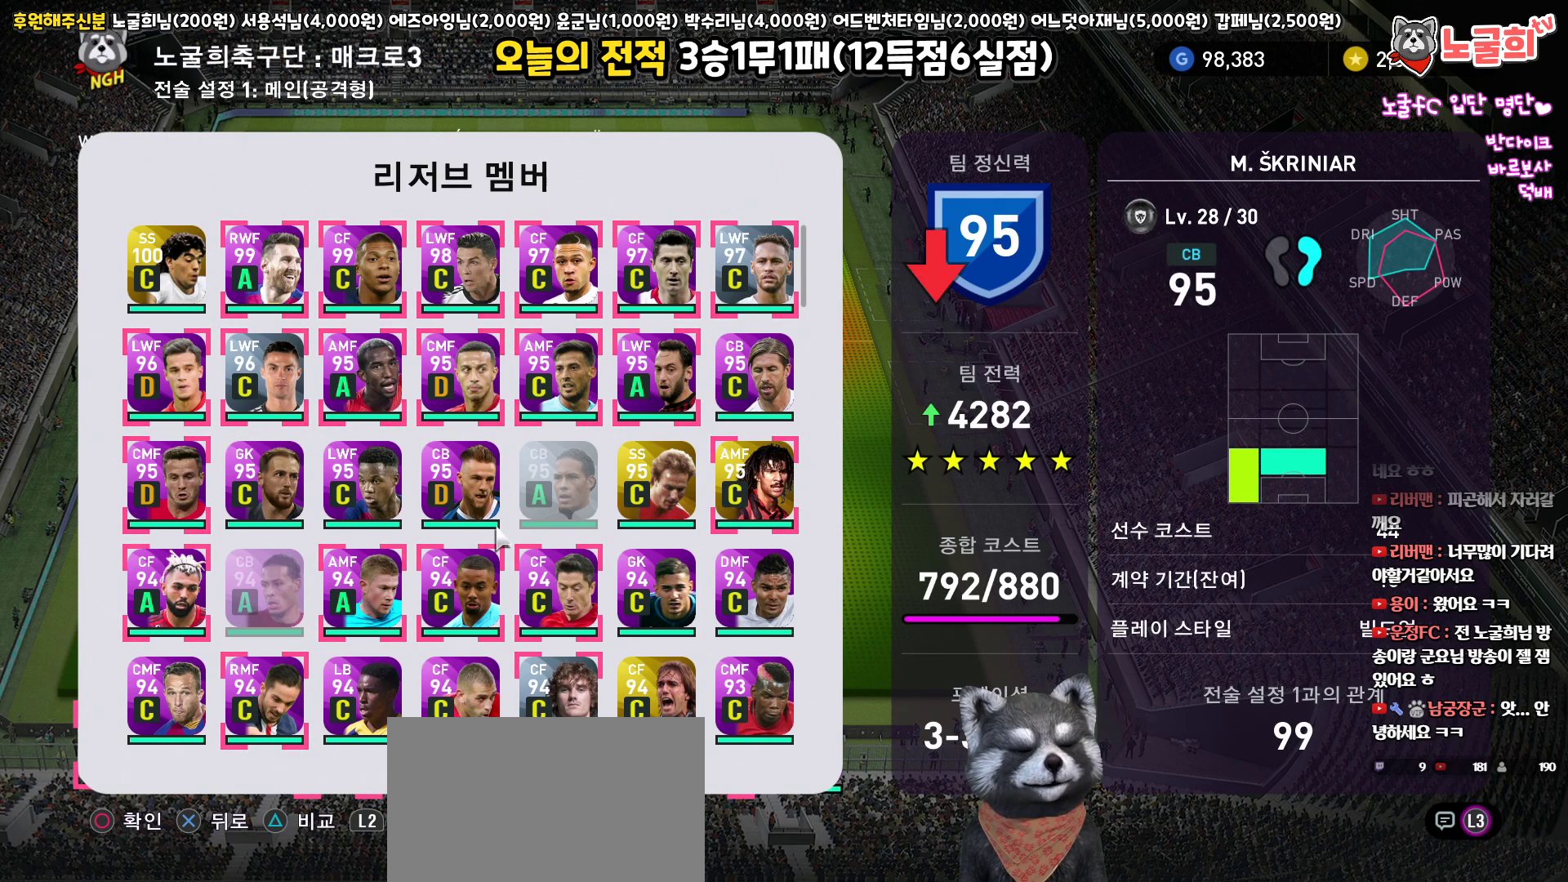
{"buttons": [], "left_stick": "center", "right_stick": "center", "events": []}
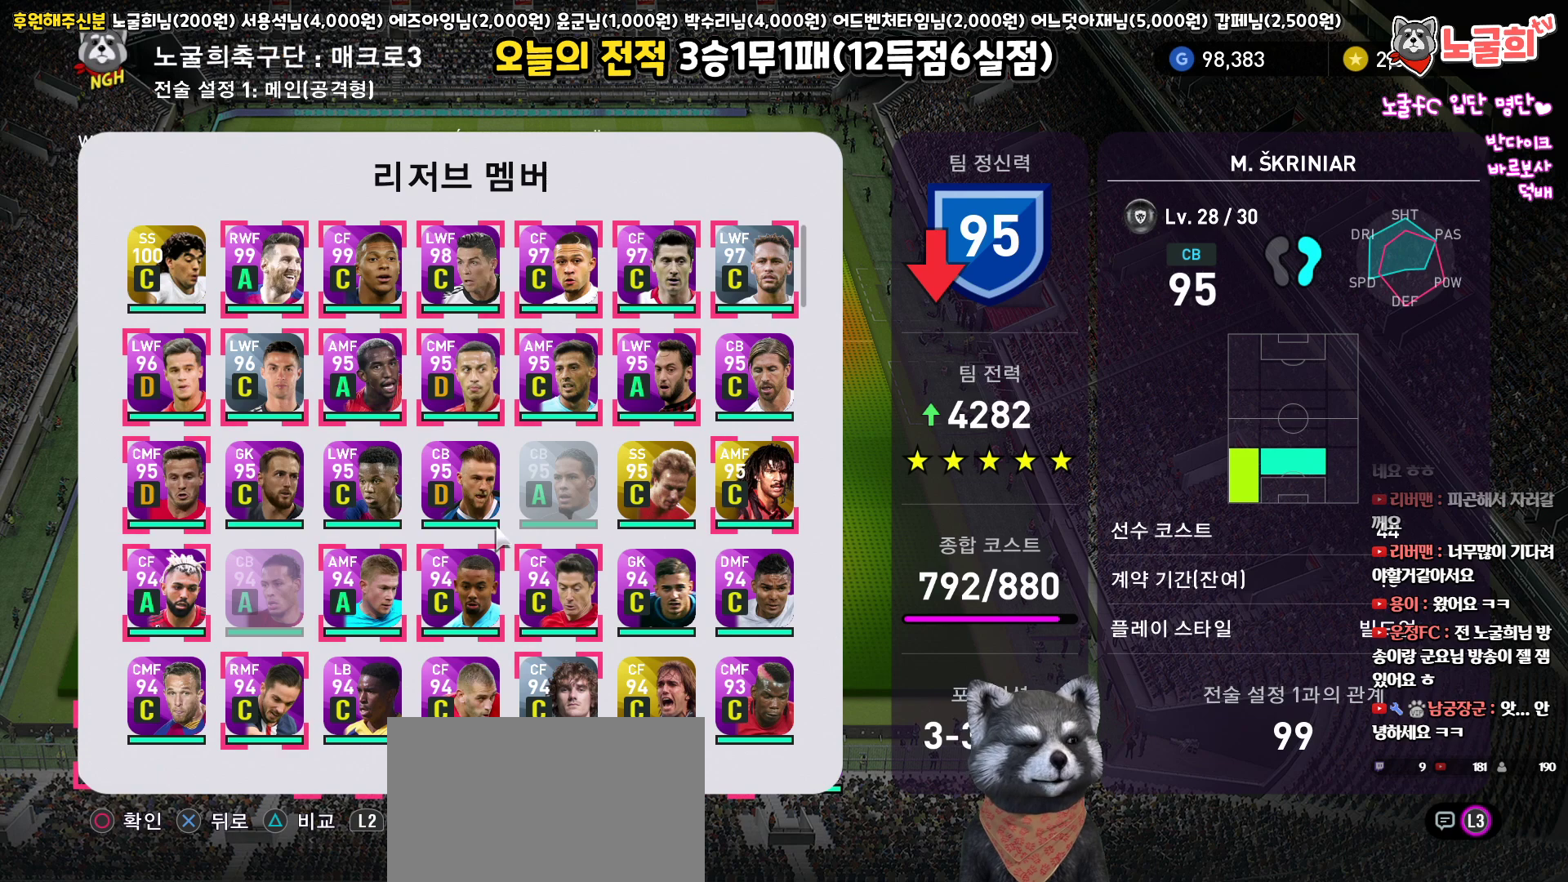
{"buttons": [], "left_stick": "center", "right_stick": "center", "events": [[117, "DPAD_RIGHT", "down"], [217, "DPAD_RIGHT", "up"]]}
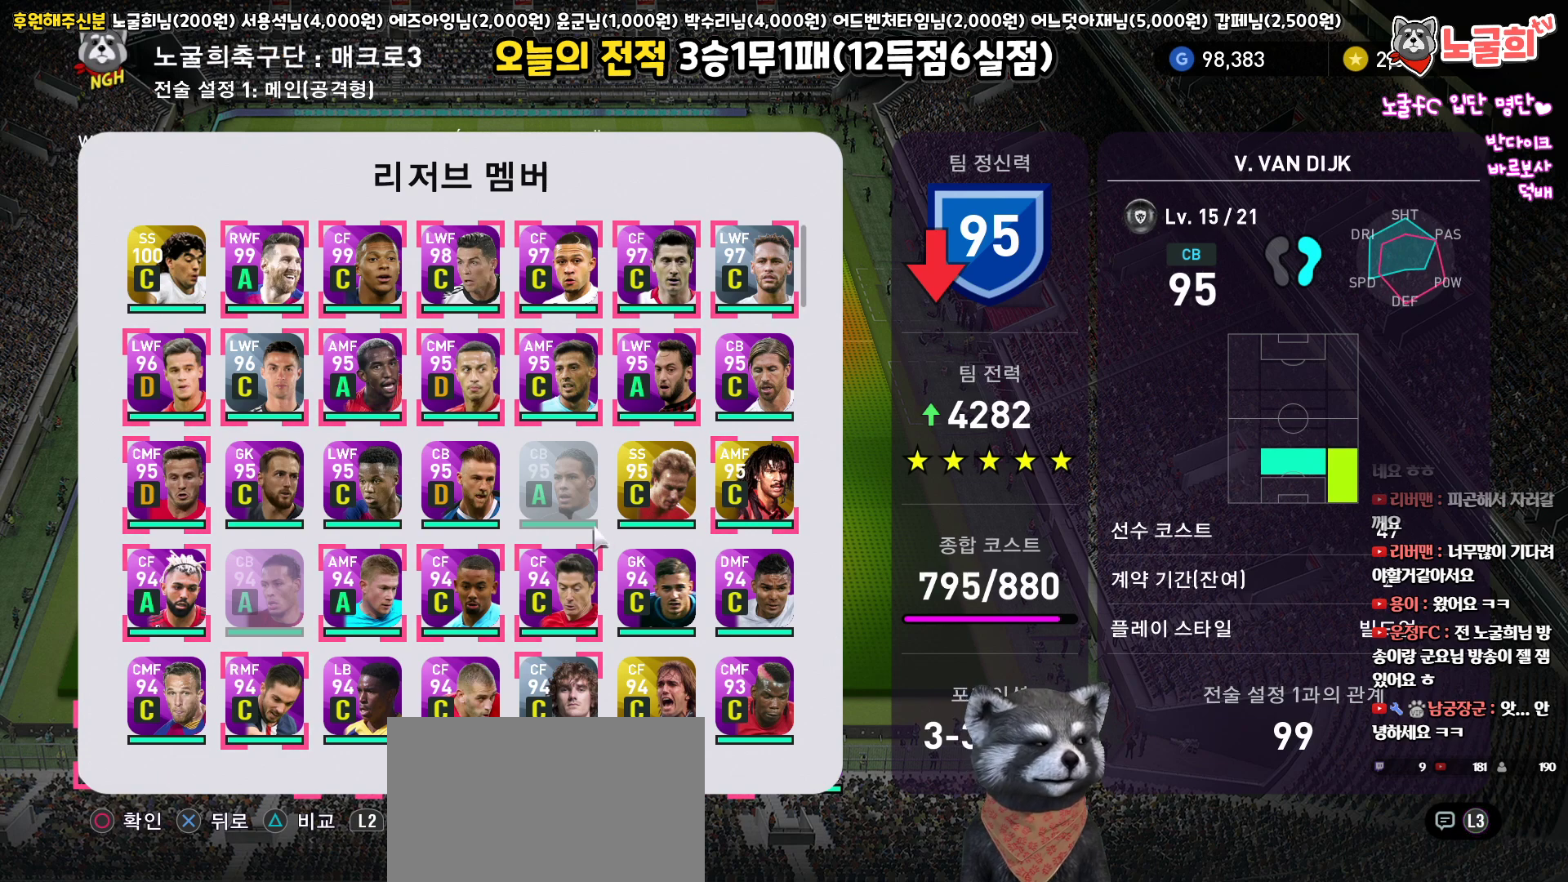
{"buttons": [], "left_stick": "center", "right_stick": "center", "events": []}
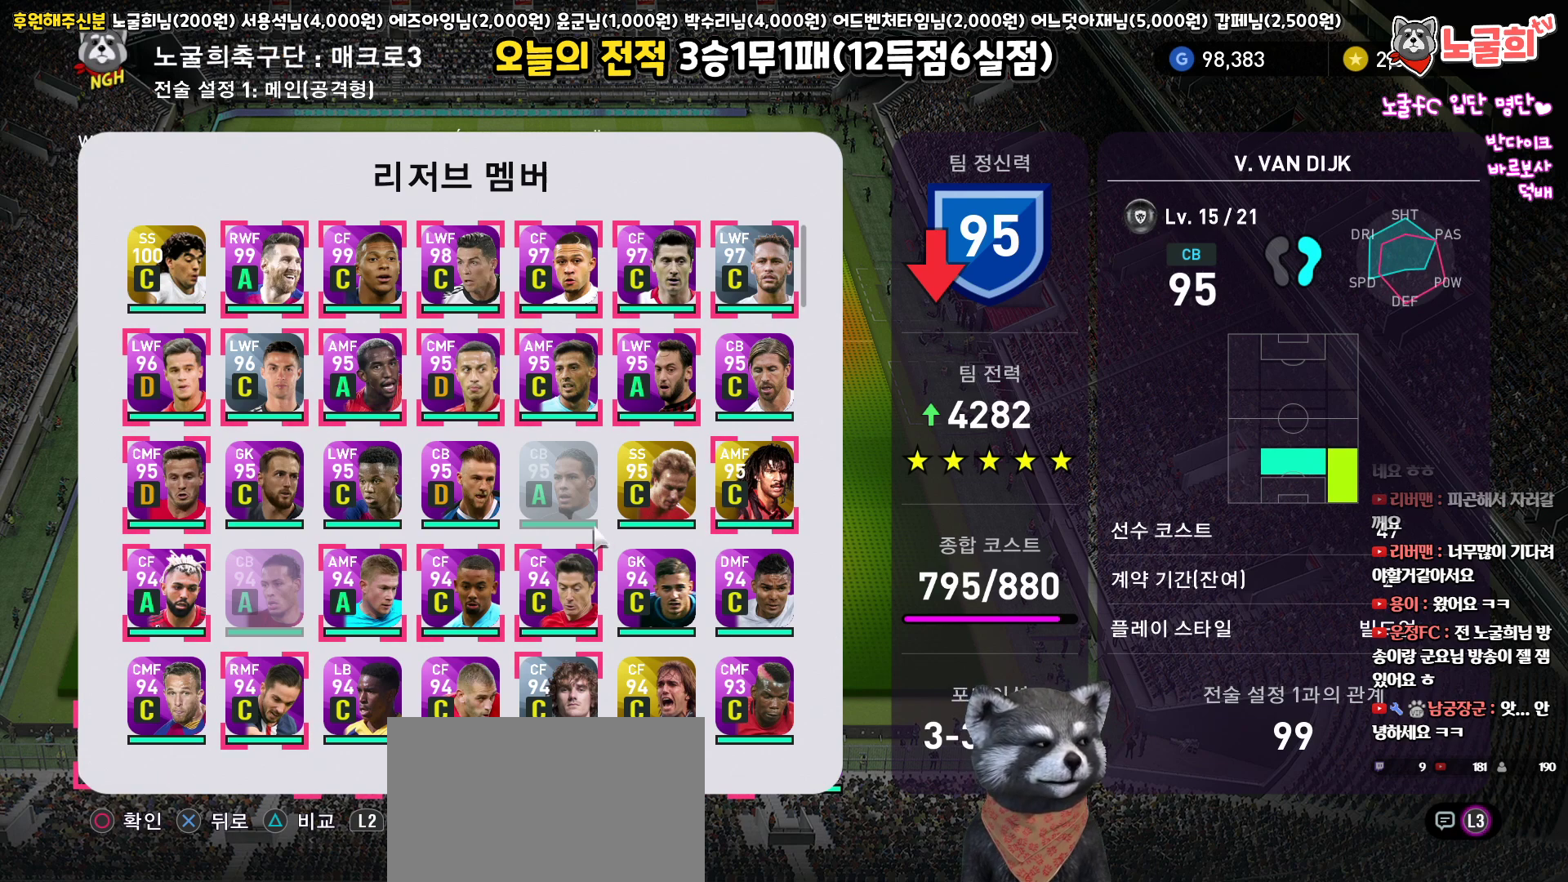
{"buttons": [], "left_stick": "center", "right_stick": "center", "events": []}